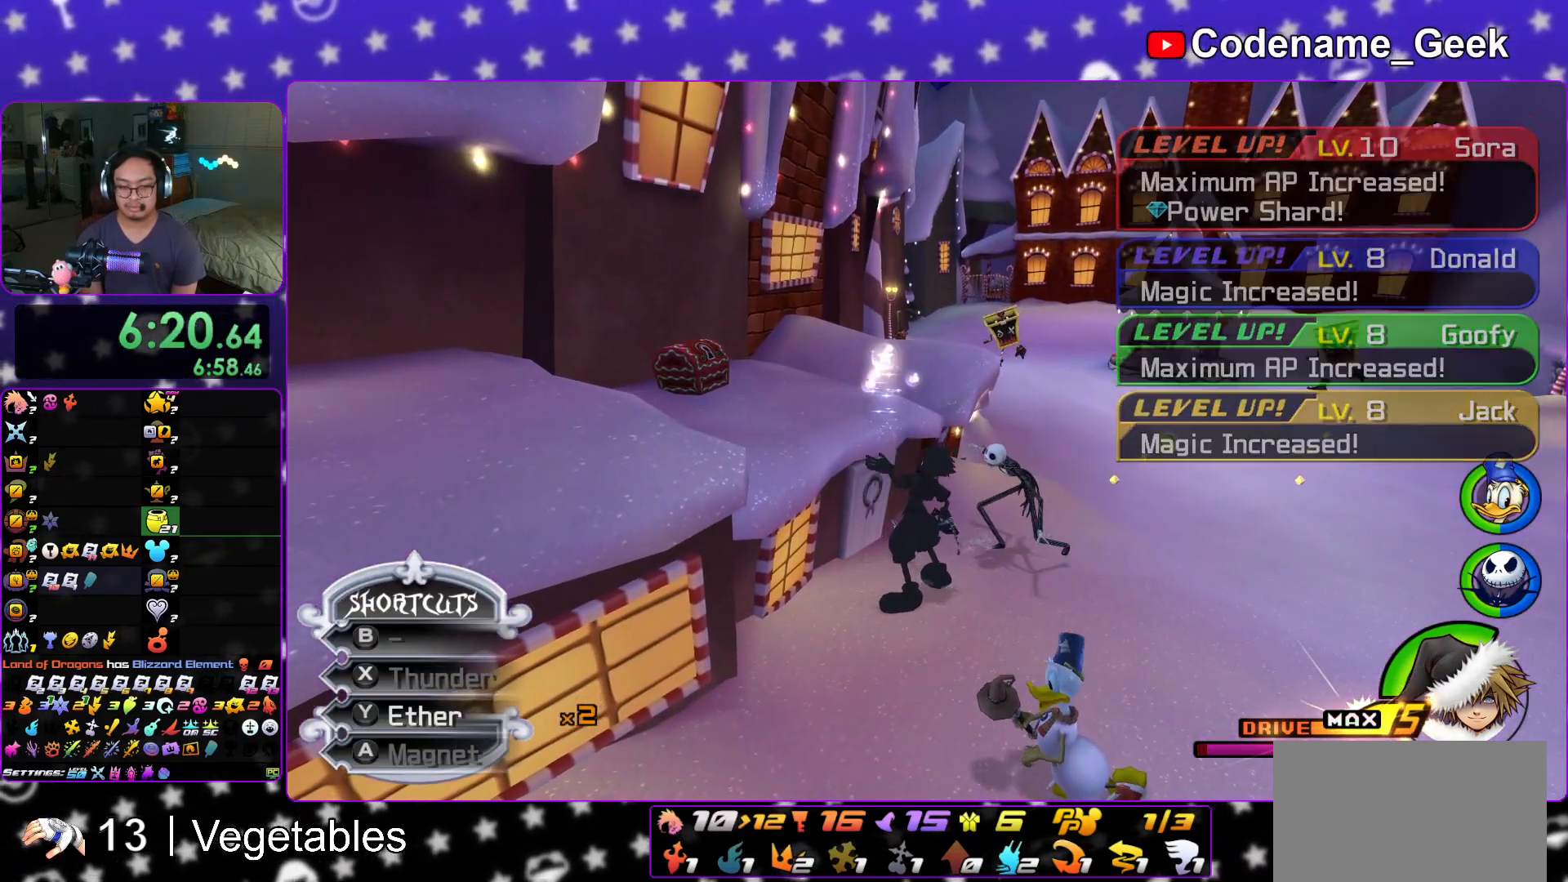
Gameplay with a controller (Nintendo layout); each line is a JSON object with the inputs held at the frame after it. "events" lists button and stick changes between this image and that frame as [ms after this image, input, new state], when the widget could be followed in between. Not read: L3 R3.
{"buttons": ["Y"], "left_stick": "center", "right_stick": "center", "events": [[83, "Y", "down"], [167, "Y", "up"], [233, "Y", "down"], [417, "L1", "up"], [467, "left_stick", "center"]]}
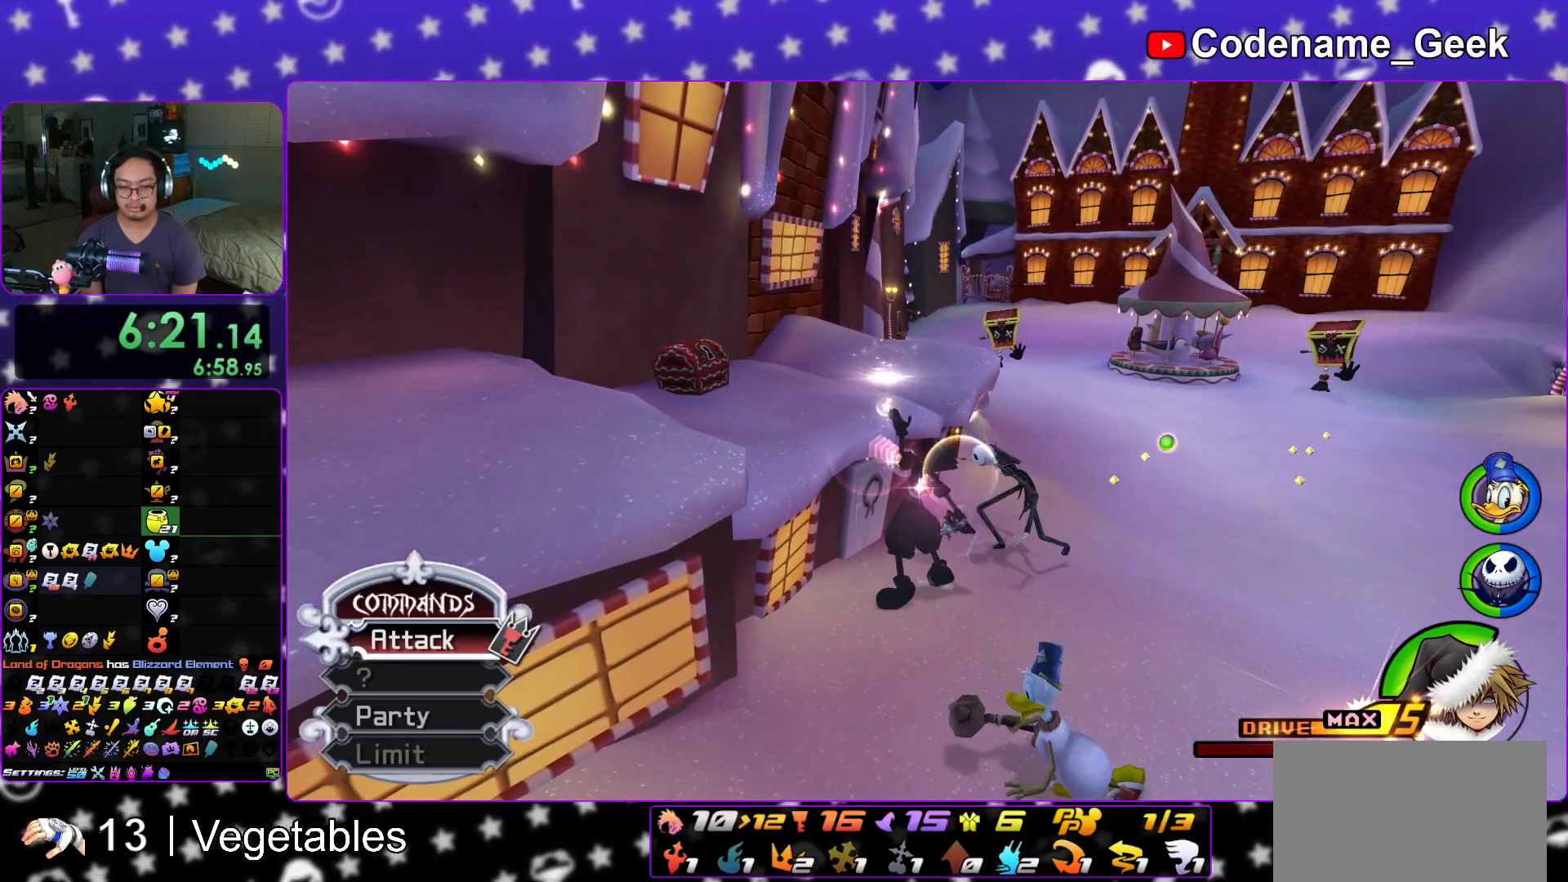
{"buttons": ["B"], "left_stick": "up-left", "right_stick": "center", "events": [[50, "Y", "up"], [234, "left_stick", "up-left"], [401, "B", "down"]]}
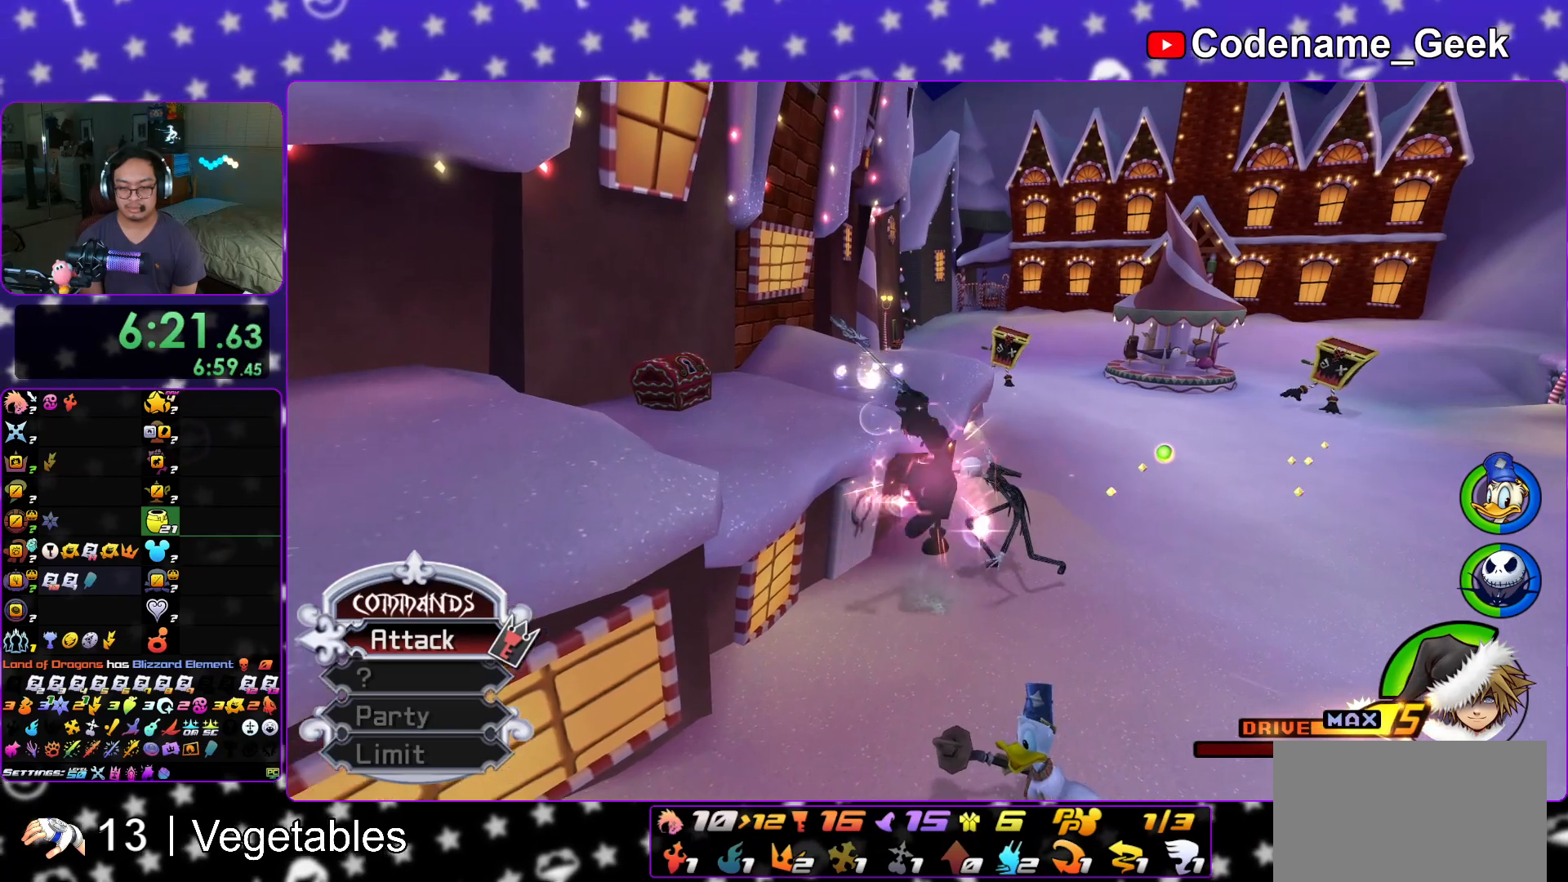
{"buttons": [], "left_stick": "up-left", "right_stick": "center", "events": [[117, "B", "up"], [200, "right_stick", "down-left"], [233, "left_stick", "left"], [300, "right_stick", "center"], [417, "left_stick", "up-left"]]}
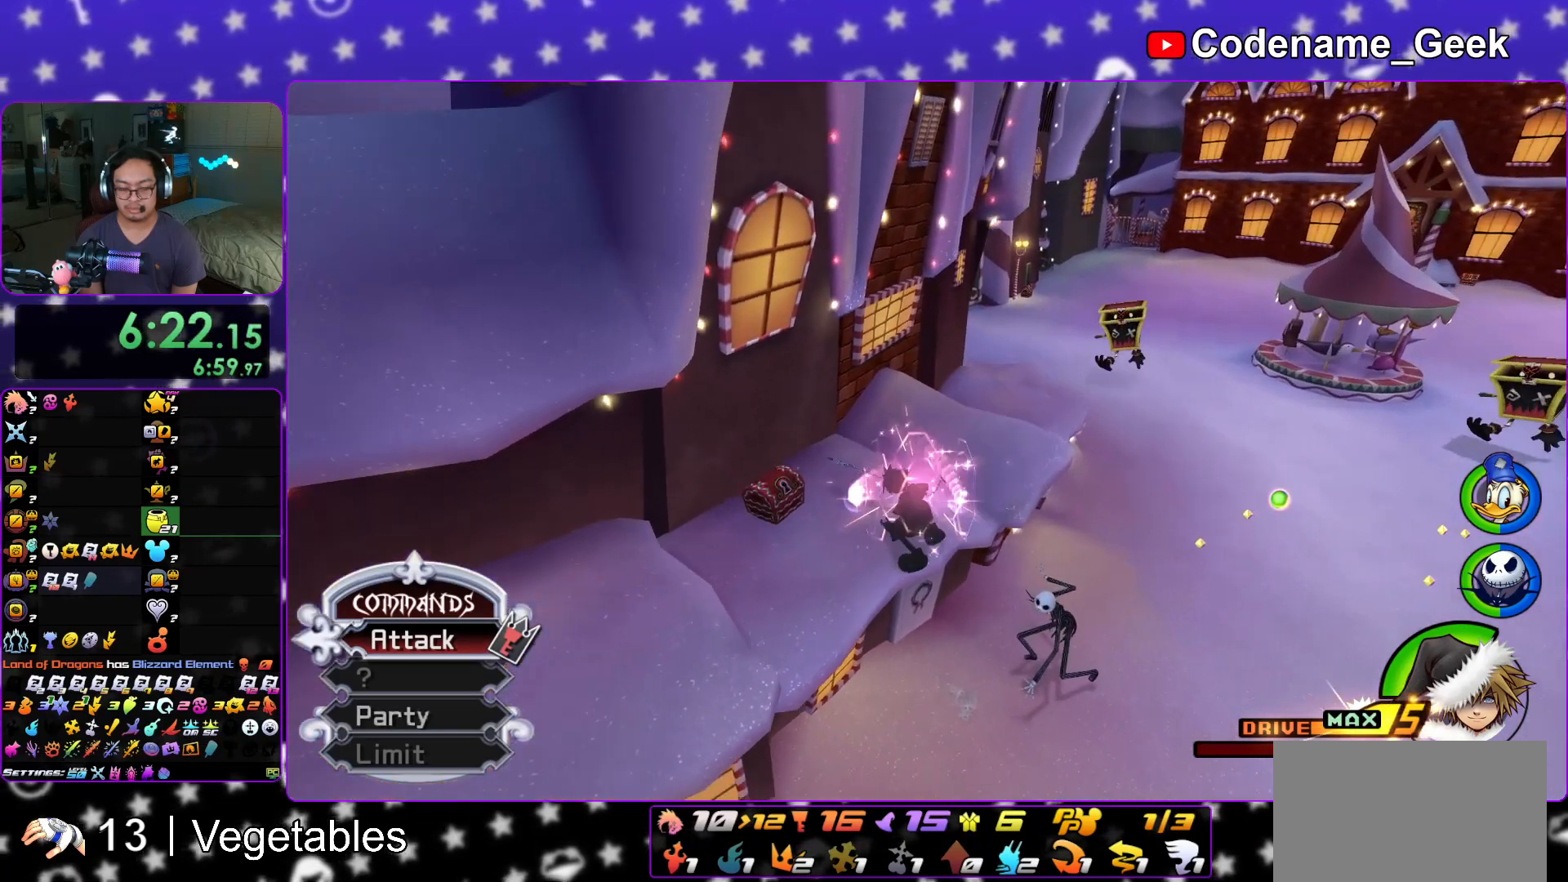
{"buttons": ["X"], "left_stick": "center", "right_stick": "center", "events": [[117, "X", "down"], [217, "X", "up"], [234, "left_stick", "center"], [267, "X", "down"], [401, "L1", "down"], [401, "X", "up"], [467, "L1", "up"], [467, "X", "down"]]}
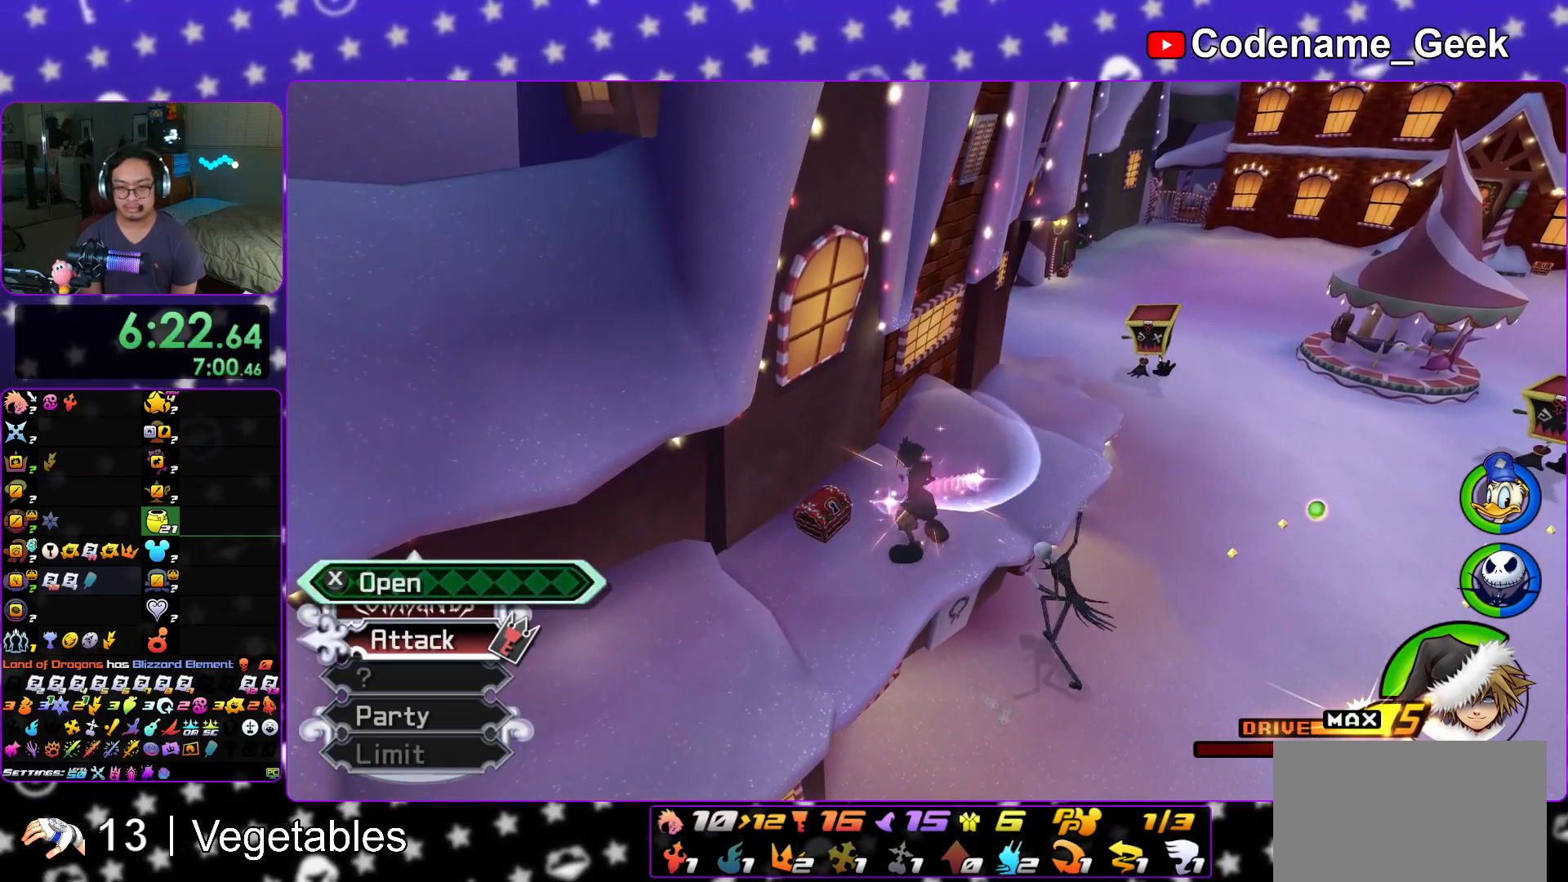
{"buttons": [], "left_stick": "down", "right_stick": "center"}
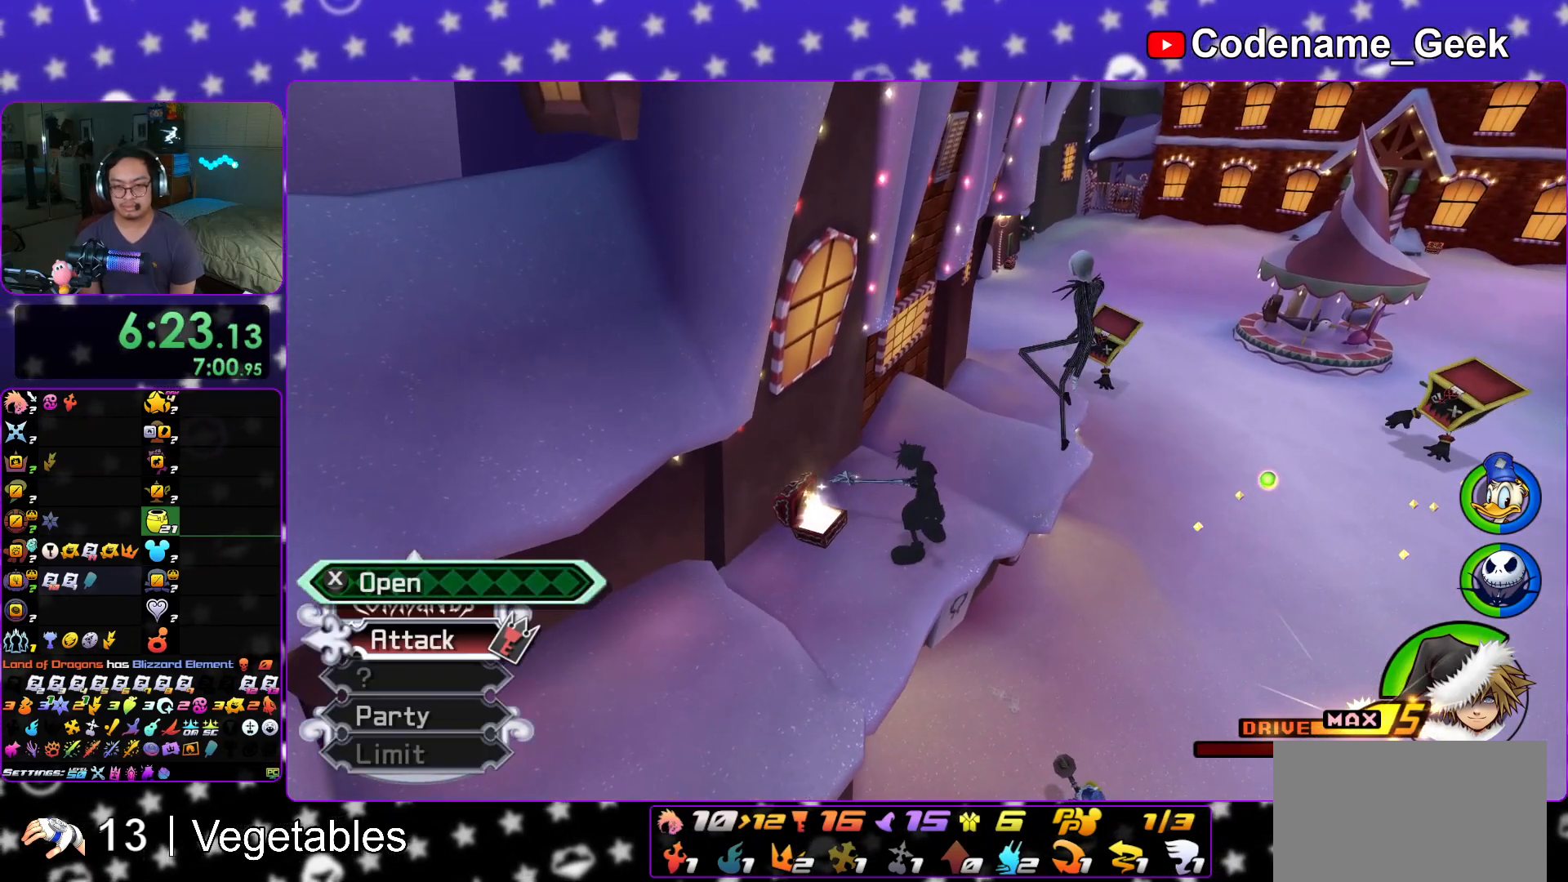
{"buttons": ["B"], "left_stick": "up-right", "right_stick": "center", "events": [[134, "left_stick", "up-right"], [234, "B", "down"]]}
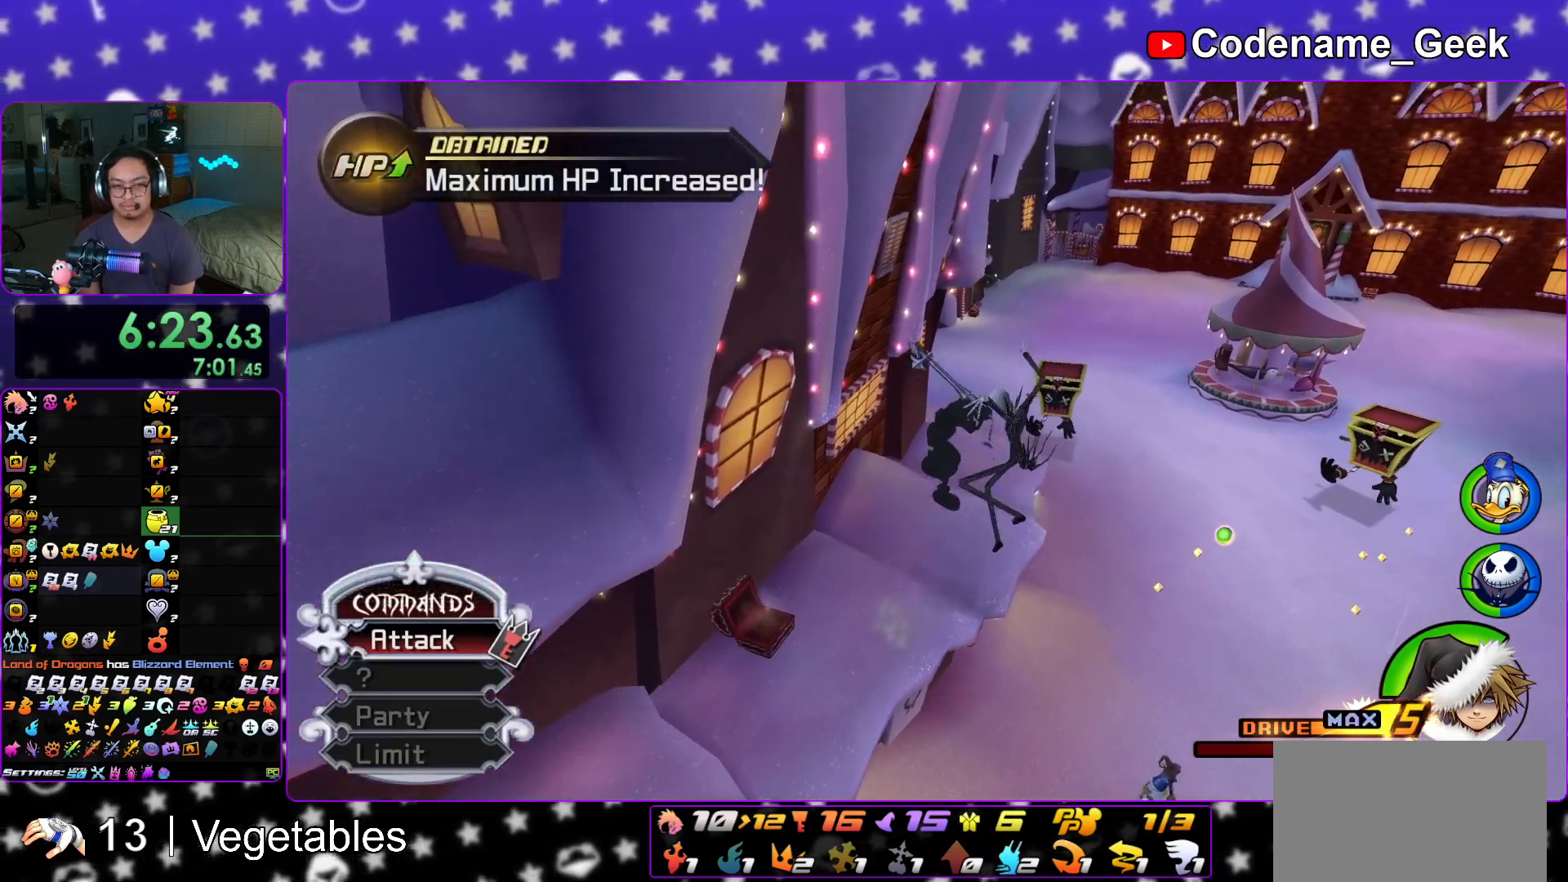
{"buttons": ["Y"], "left_stick": "up-right", "right_stick": "center", "events": [[83, "B", "up"], [133, "B", "down"], [317, "B", "up"], [400, "Y", "down"]]}
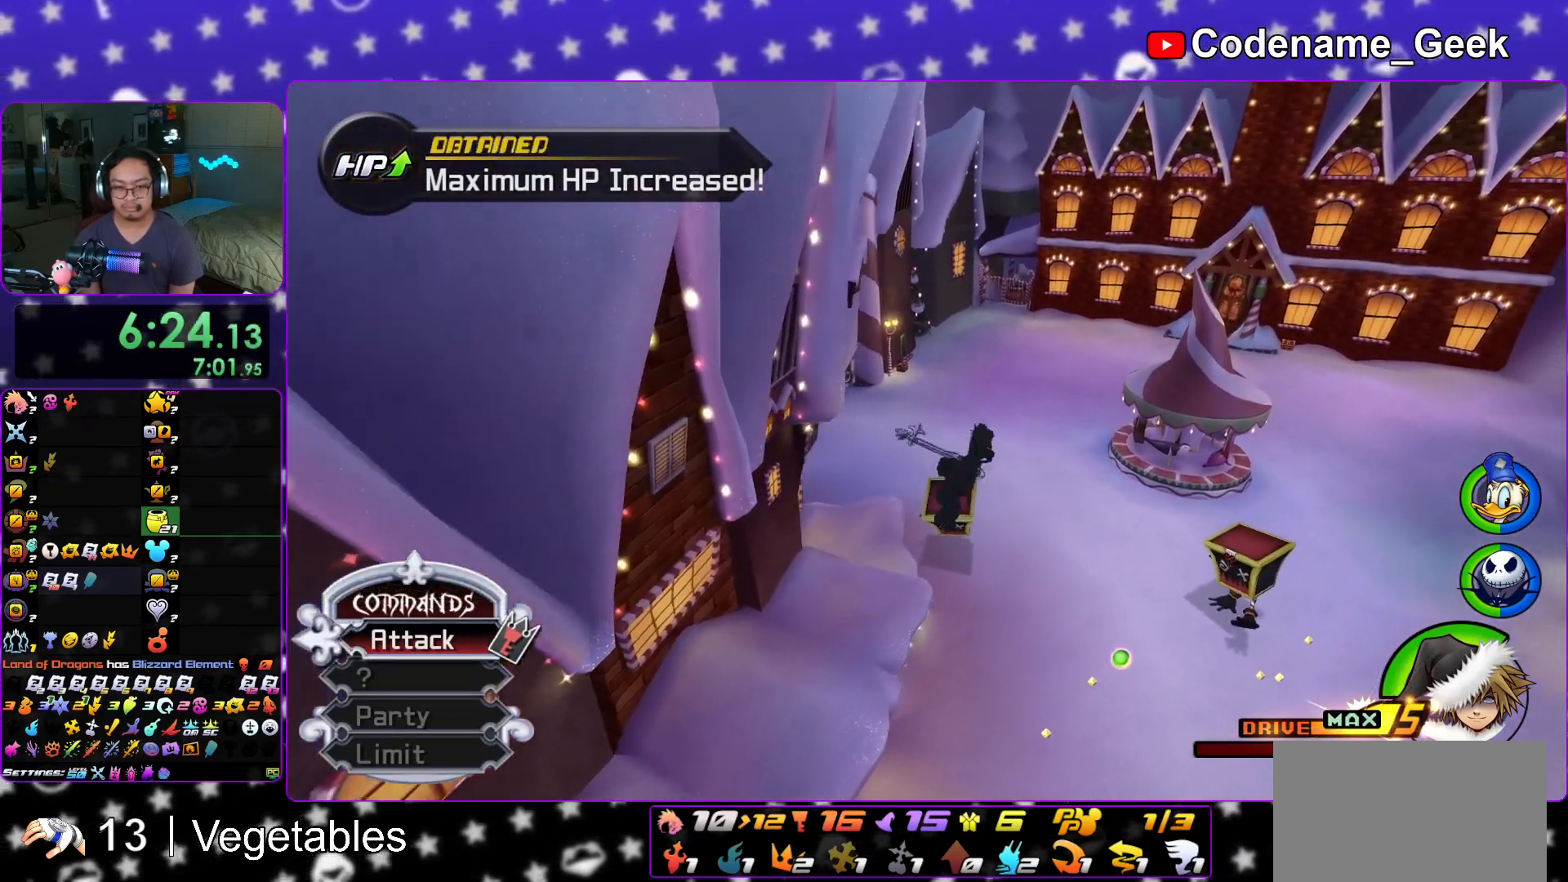
{"buttons": ["Y"], "left_stick": "up-right", "right_stick": "center", "events": [[184, "left_stick", "up"], [417, "left_stick", "up-right"]]}
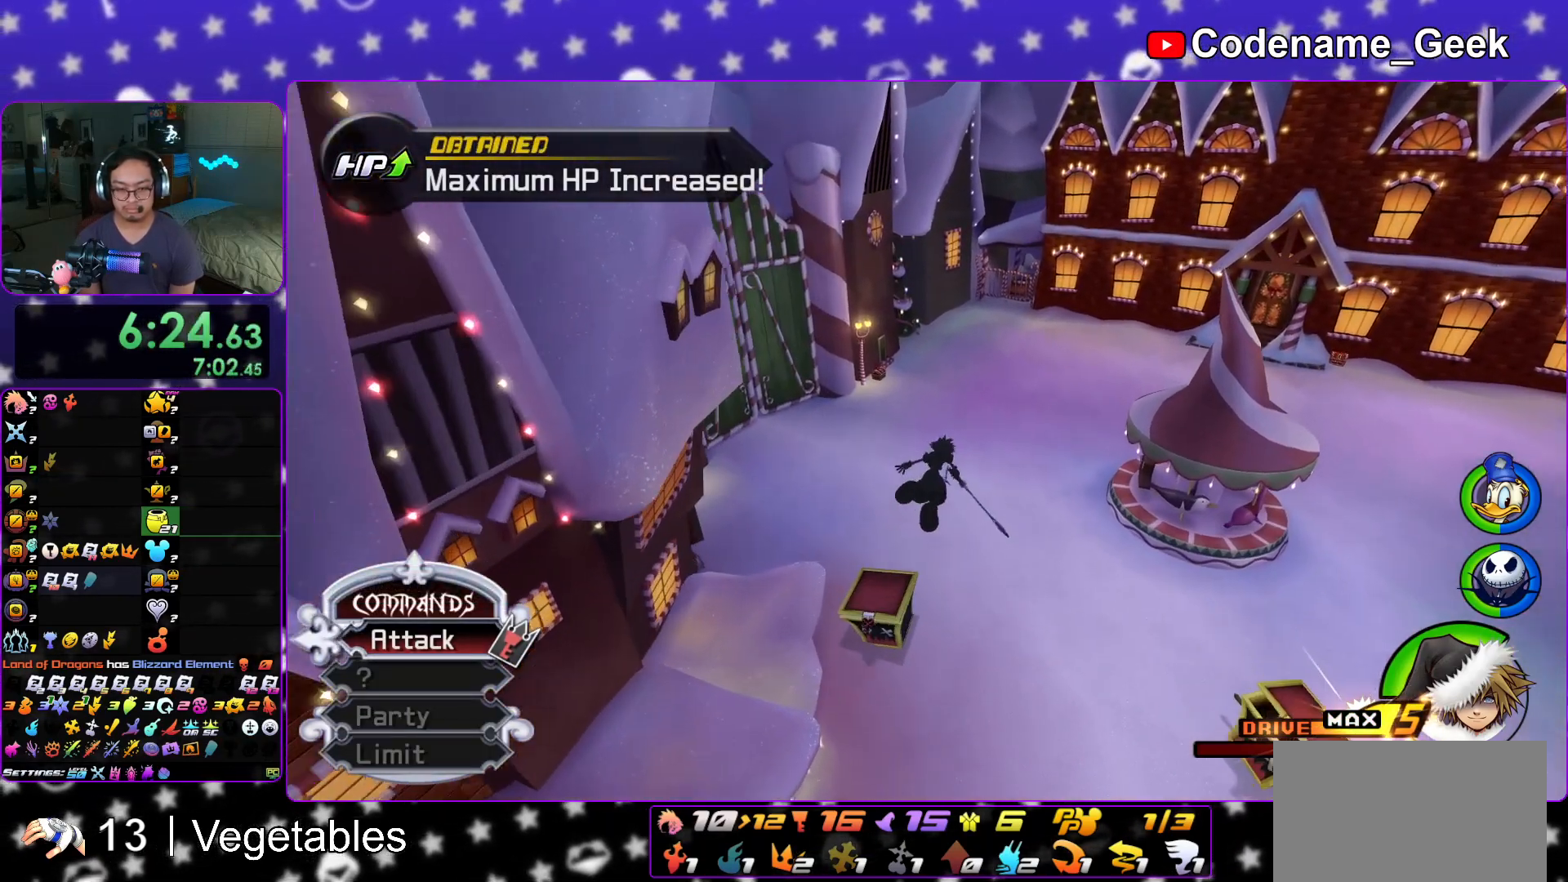
{"buttons": ["Y"], "left_stick": "up-right", "right_stick": "center", "events": []}
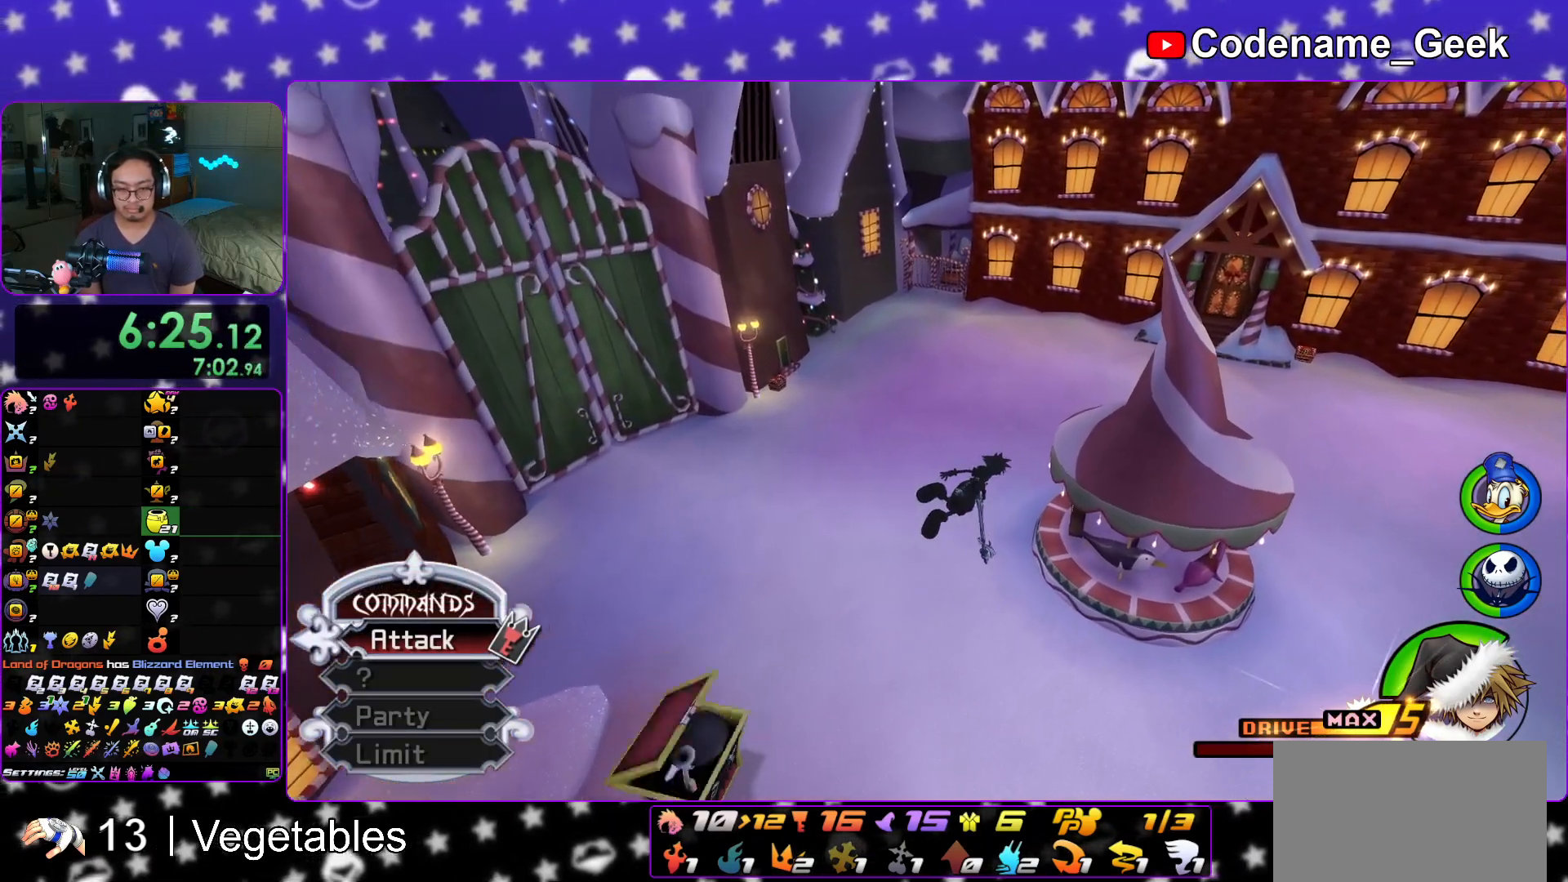
{"buttons": ["Y"], "left_stick": "up", "right_stick": "center", "events": [[284, "left_stick", "up"]]}
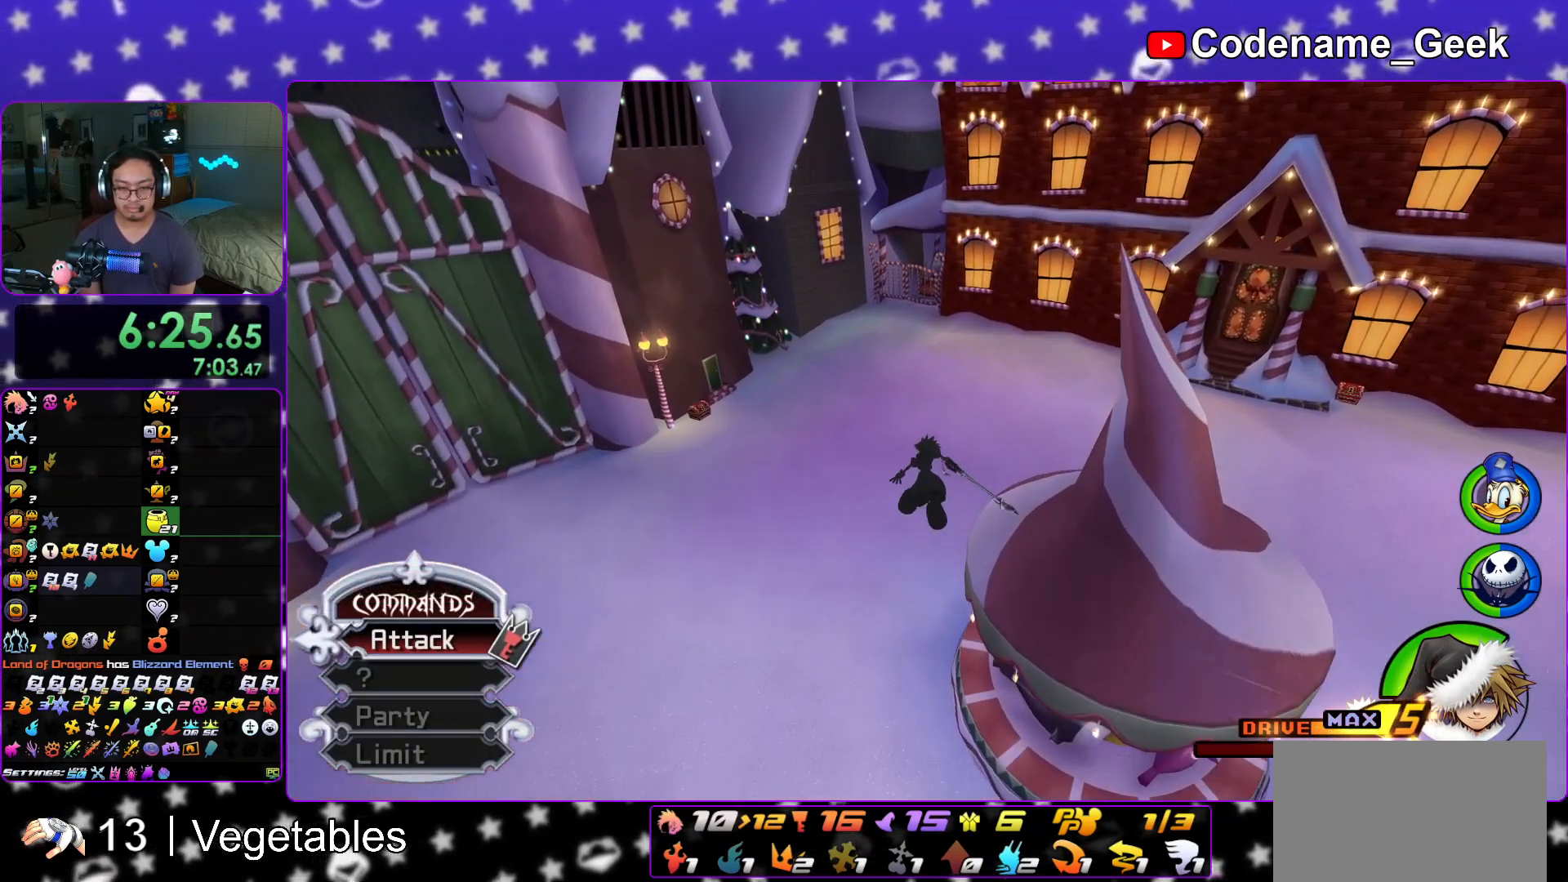
{"buttons": ["Y"], "left_stick": "up", "right_stick": "left", "events": [[117, "right_stick", "down-left"], [167, "right_stick", "left"]]}
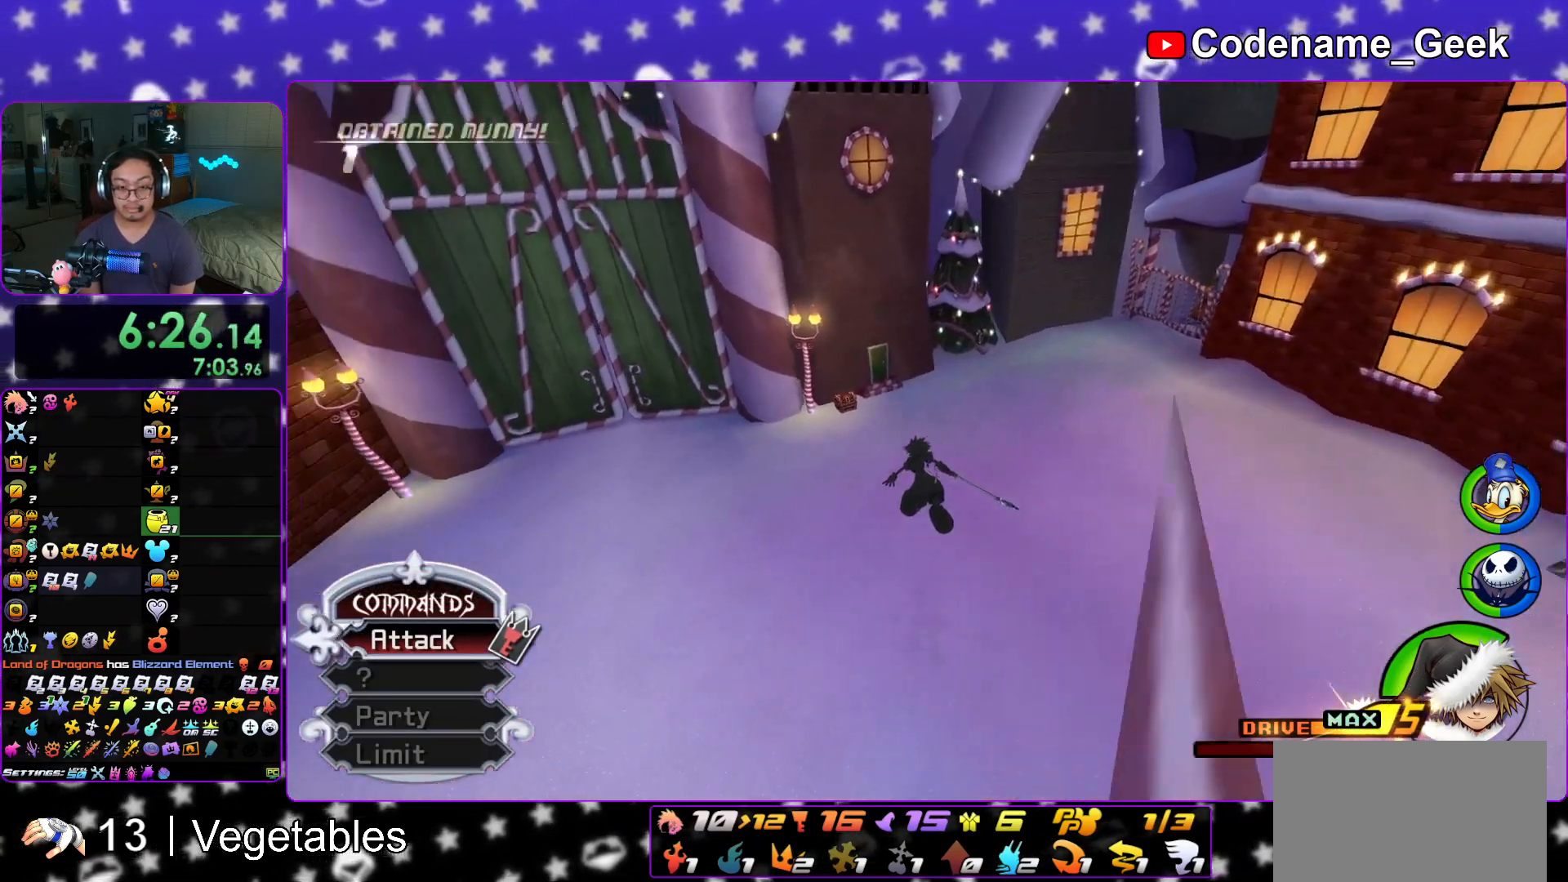
{"buttons": [], "left_stick": "up-right", "right_stick": "left", "events": [[17, "right_stick", "center"], [417, "Y", "up"], [451, "right_stick", "left"], [484, "left_stick", "up-right"]]}
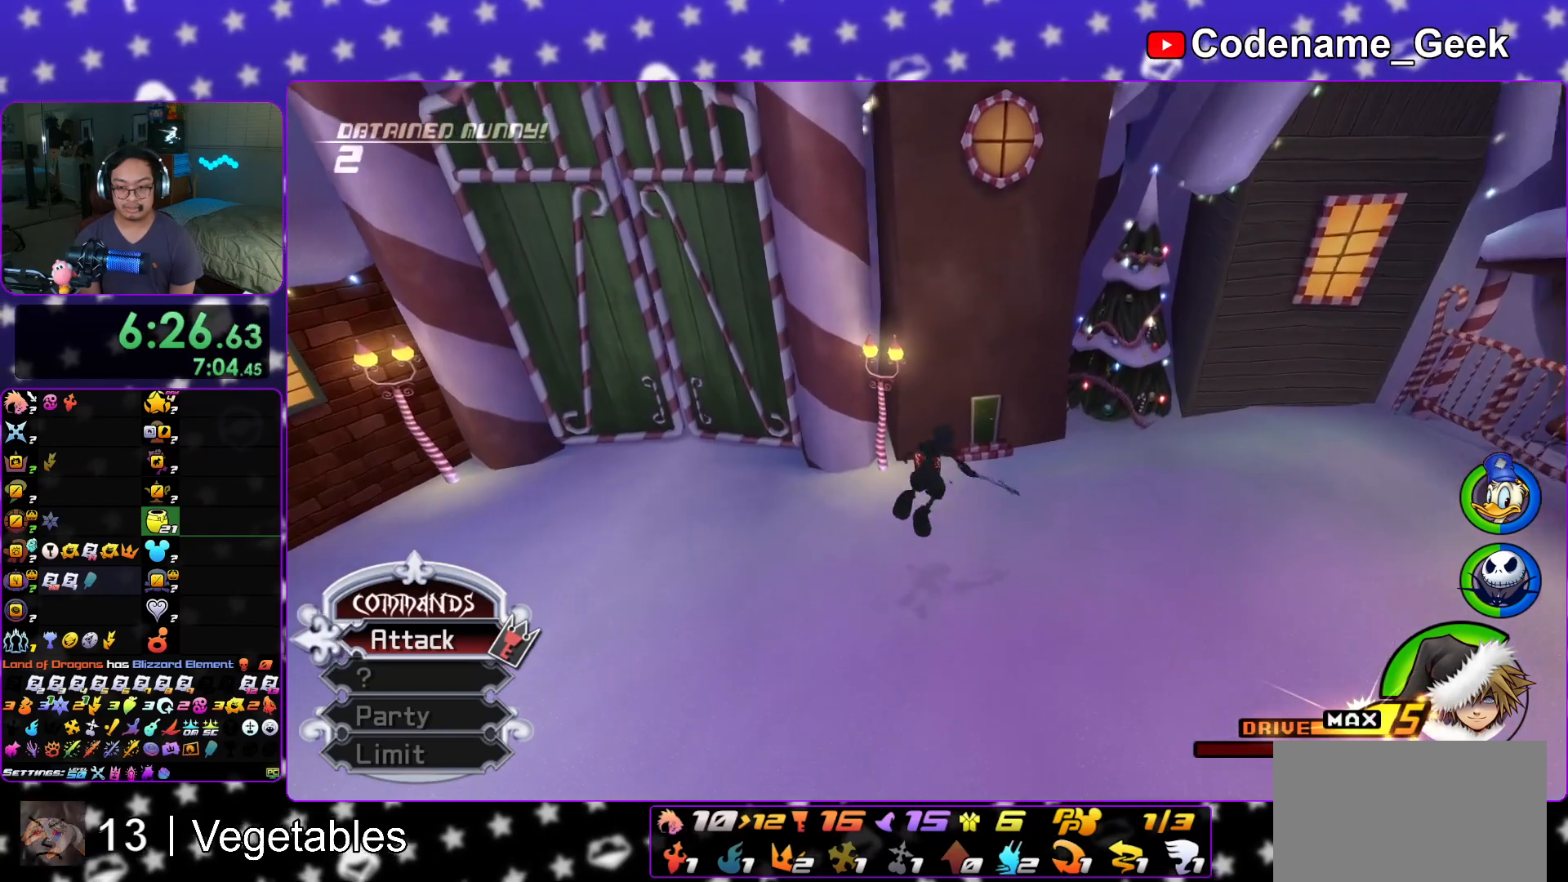
{"buttons": [], "left_stick": "right", "right_stick": "left", "events": [[83, "right_stick", "center"], [167, "right_stick", "left"], [383, "left_stick", "right"]]}
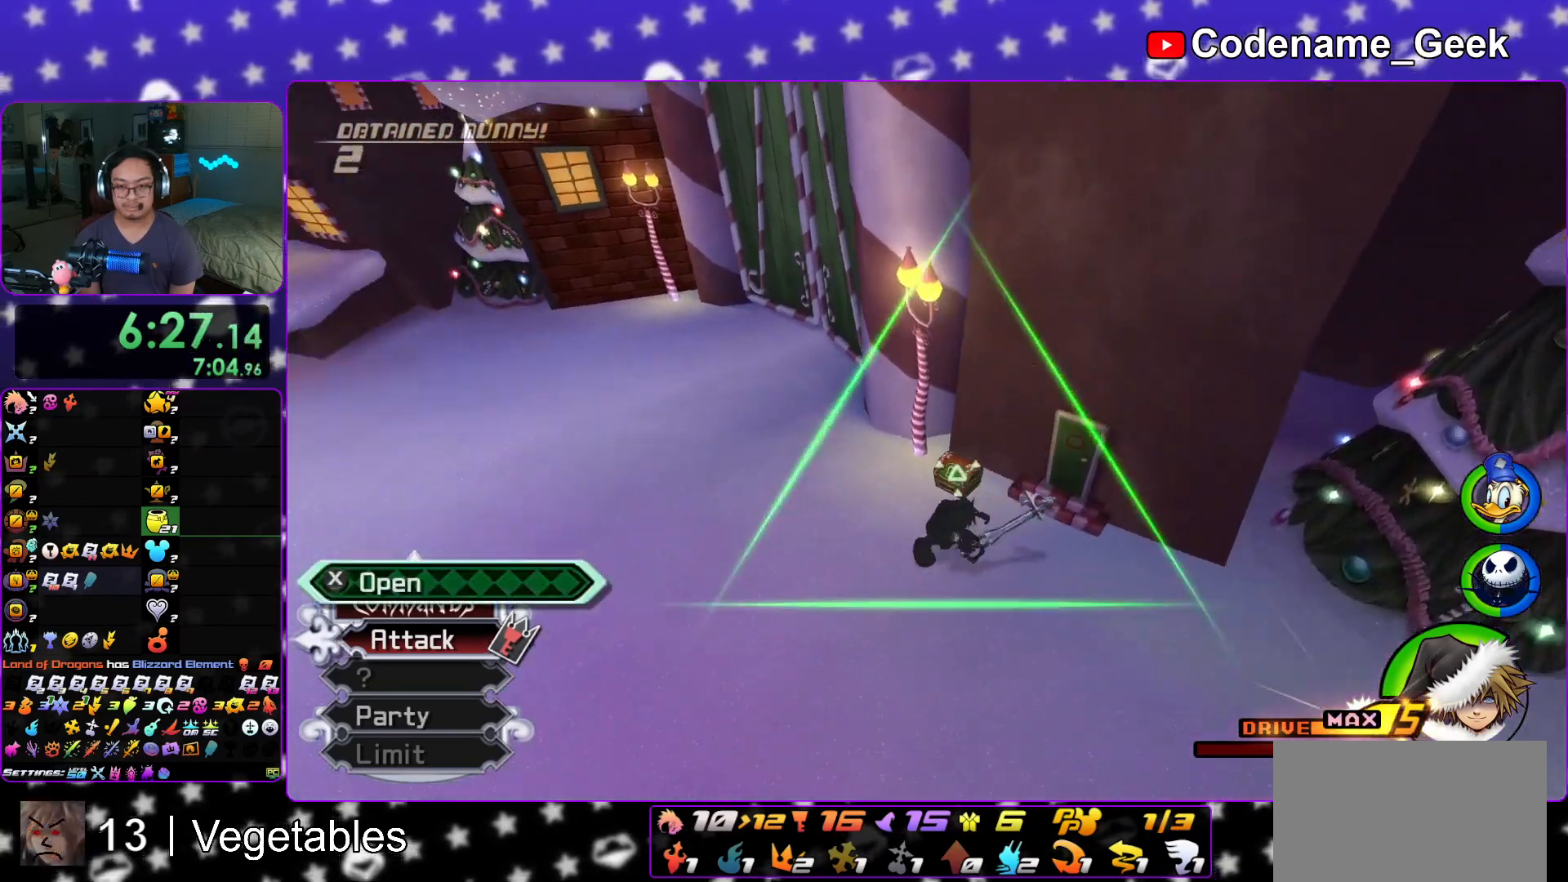
{"buttons": ["X"], "left_stick": "up-left", "right_stick": "left", "events": [[117, "X", "down"], [150, "left_stick", "up-left"], [217, "X", "up"], [301, "X", "down"], [401, "X", "up"], [484, "X", "down"]]}
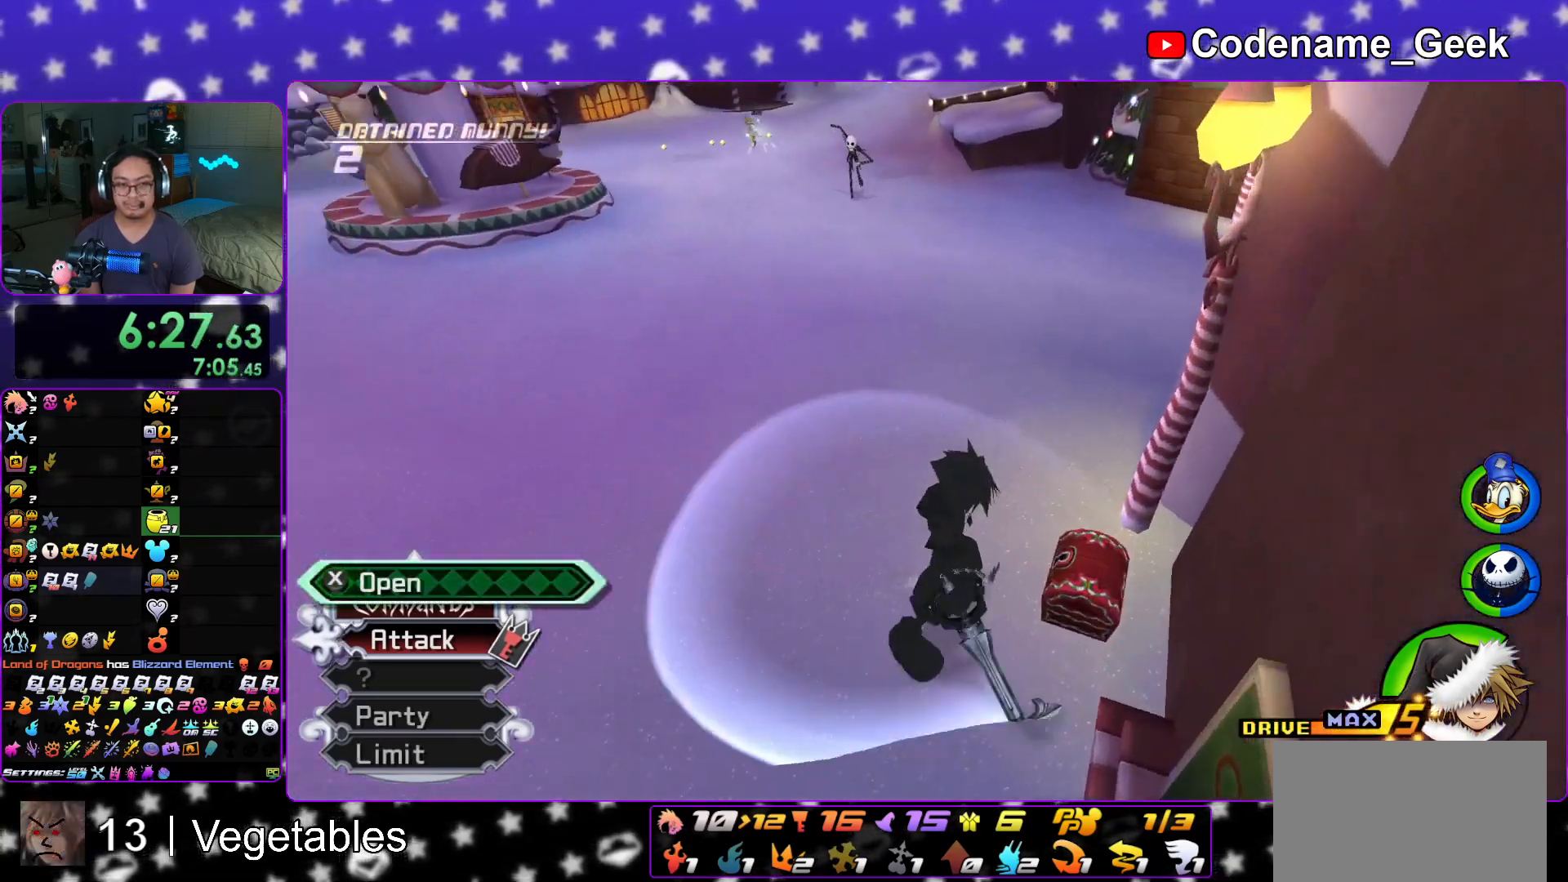
{"buttons": [], "left_stick": "up-left", "right_stick": "center", "events": [[33, "L1", "down"], [117, "L1", "up"], [117, "X", "up"], [183, "X", "down"], [300, "L1", "down"], [317, "X", "up"], [367, "X", "down"], [383, "L1", "up"], [433, "right_stick", "center"], [484, "X", "up"]]}
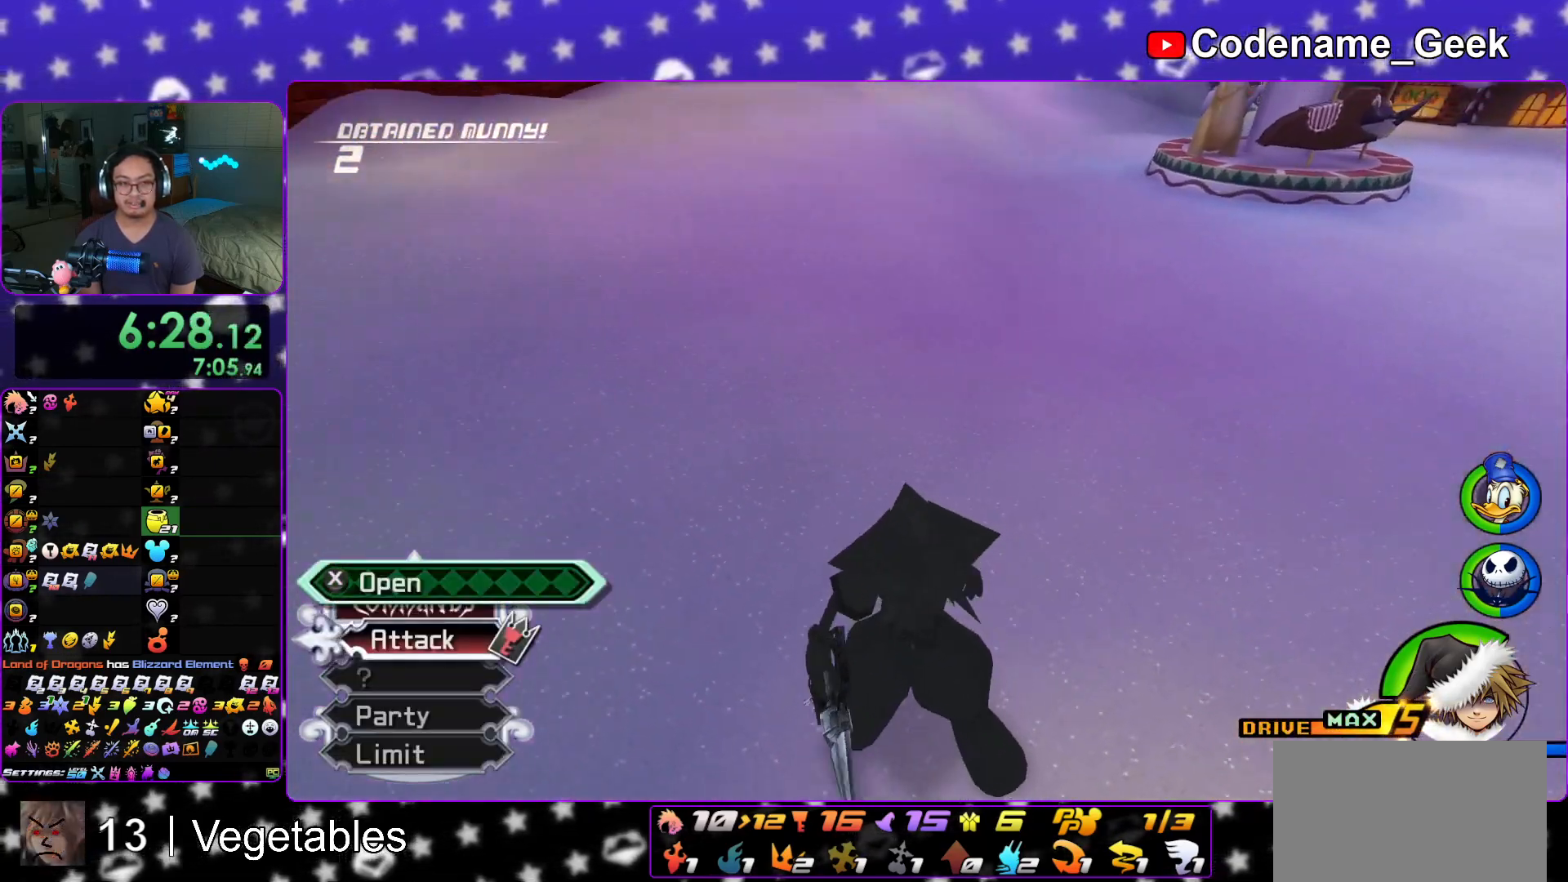
{"buttons": ["B"], "left_stick": "up", "right_stick": "center", "events": [[150, "left_stick", "up"], [200, "B", "down"], [284, "B", "up"], [351, "B", "down"]]}
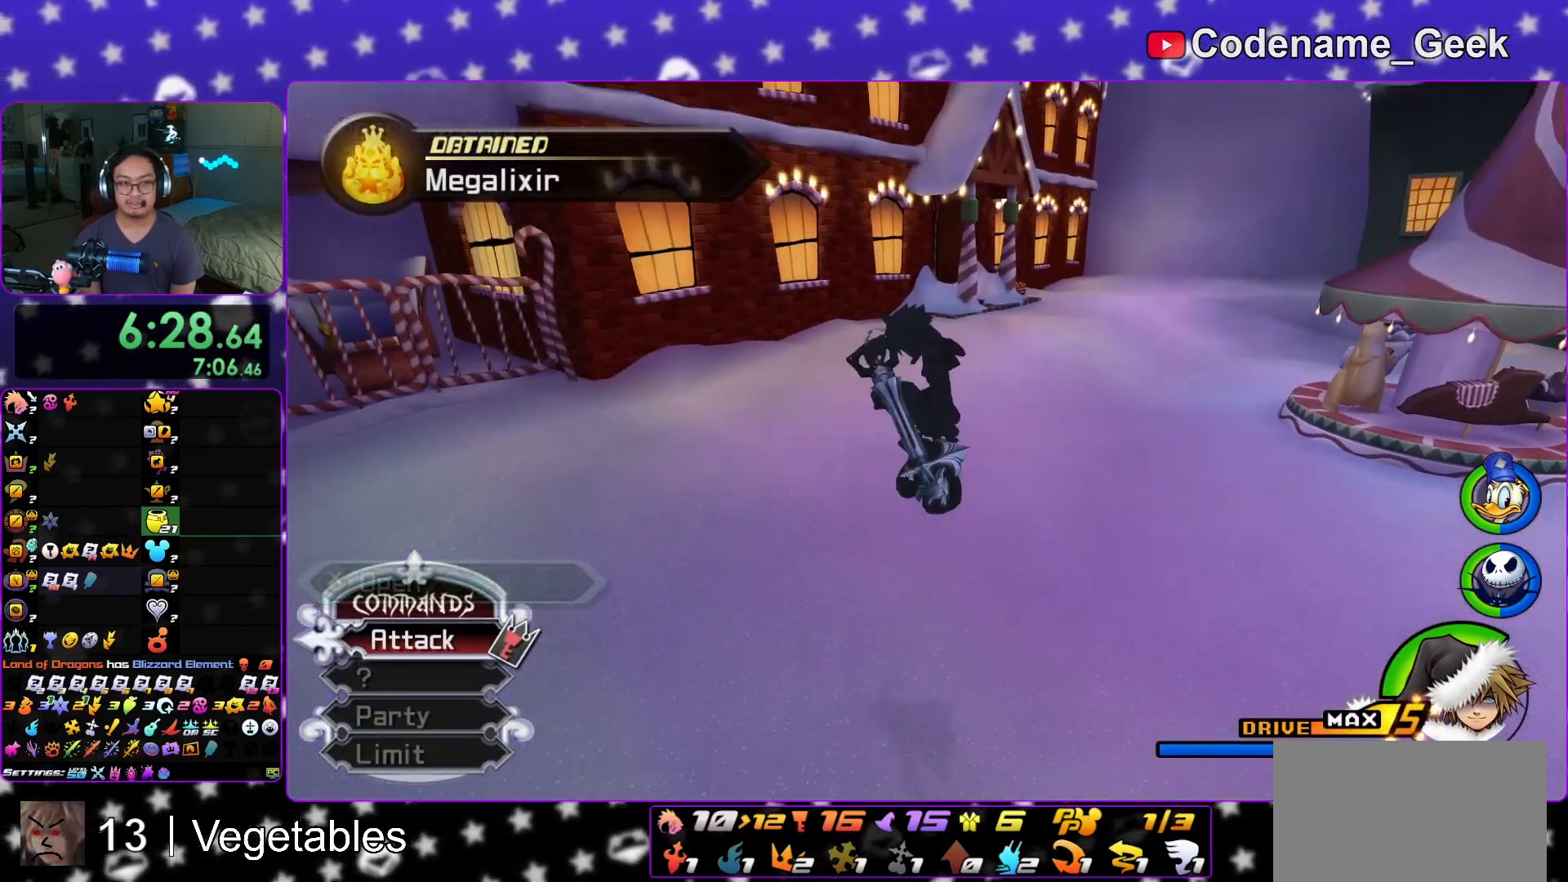
{"buttons": ["Y"], "left_stick": "up-right", "right_stick": "right", "events": [[16, "B", "up"], [66, "Y", "down"], [317, "left_stick", "up-right"], [500, "right_stick", "right"]]}
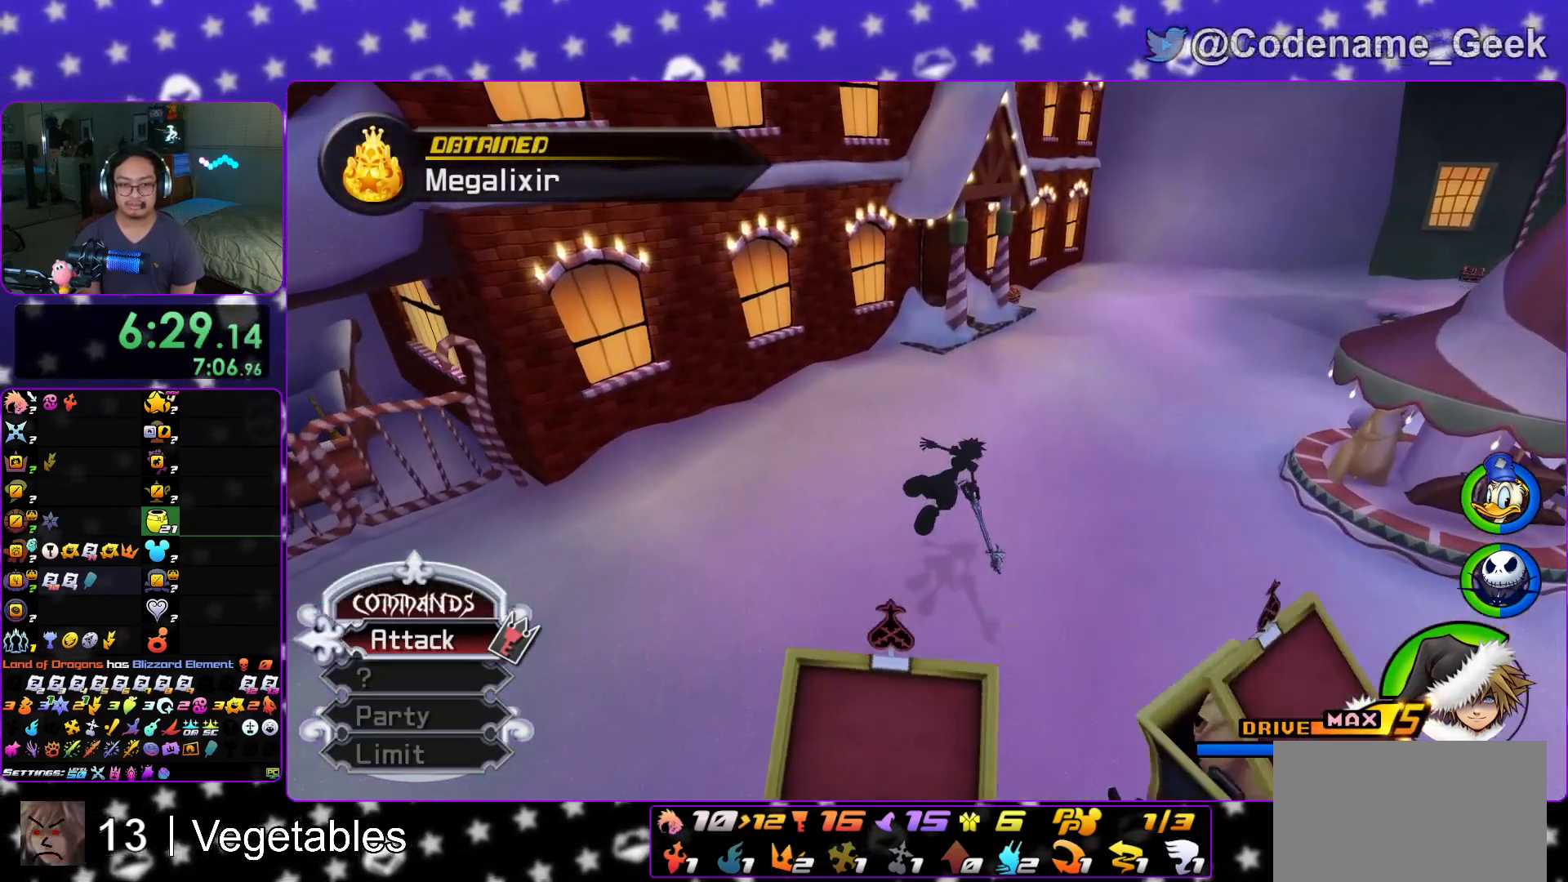
{"buttons": [], "left_stick": "up", "right_stick": "center", "events": [[117, "right_stick", "center"], [234, "left_stick", "up"], [434, "Y", "up"]]}
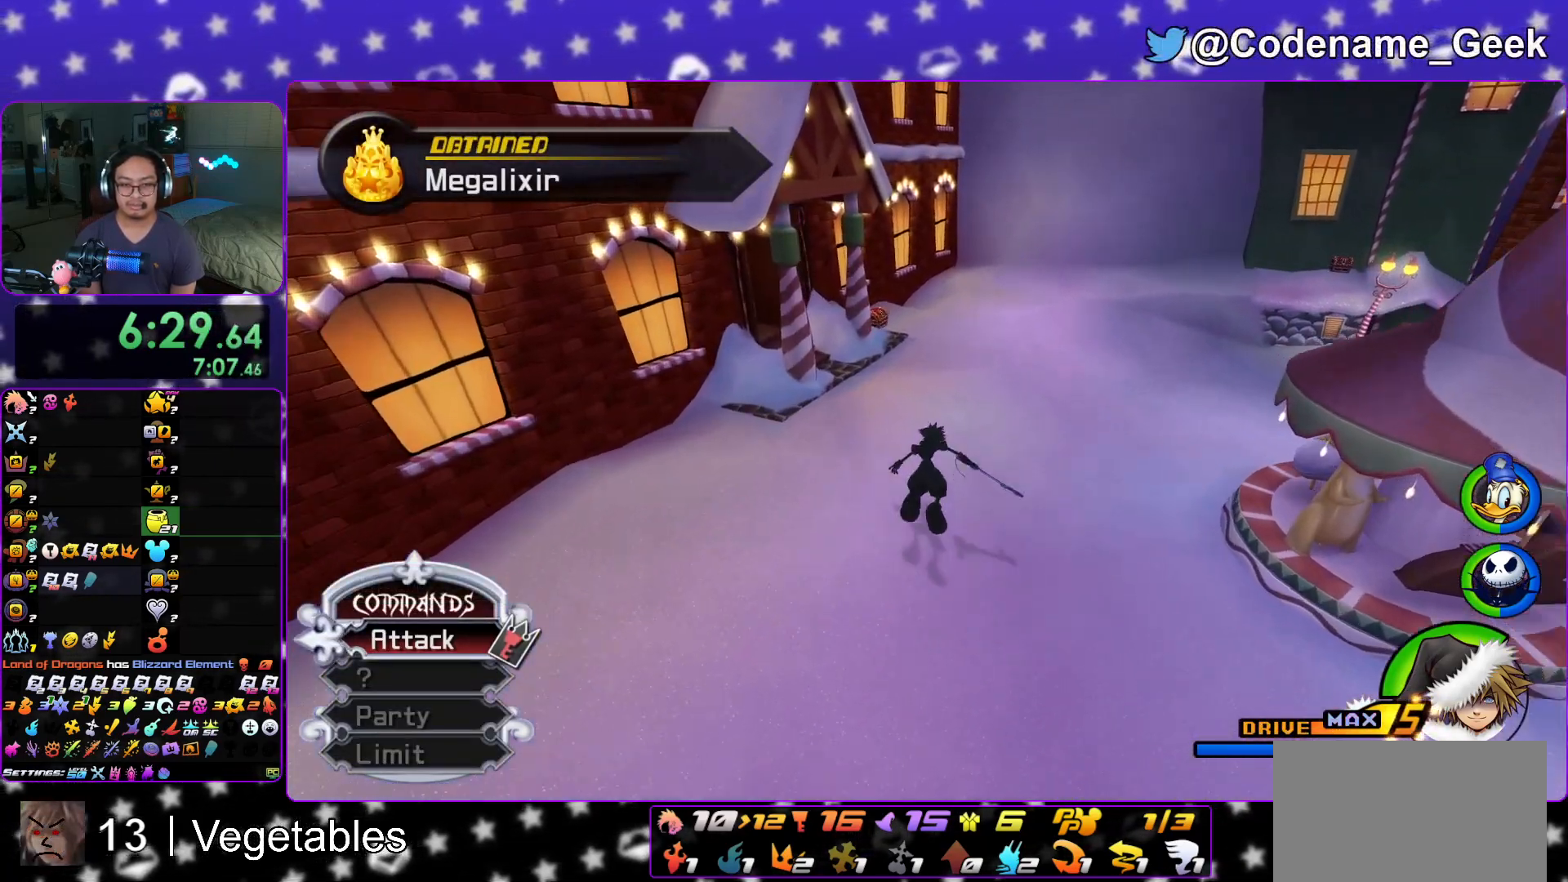
{"buttons": [], "left_stick": "up", "right_stick": "center", "events": [[383, "Y", "down"], [484, "Y", "up"]]}
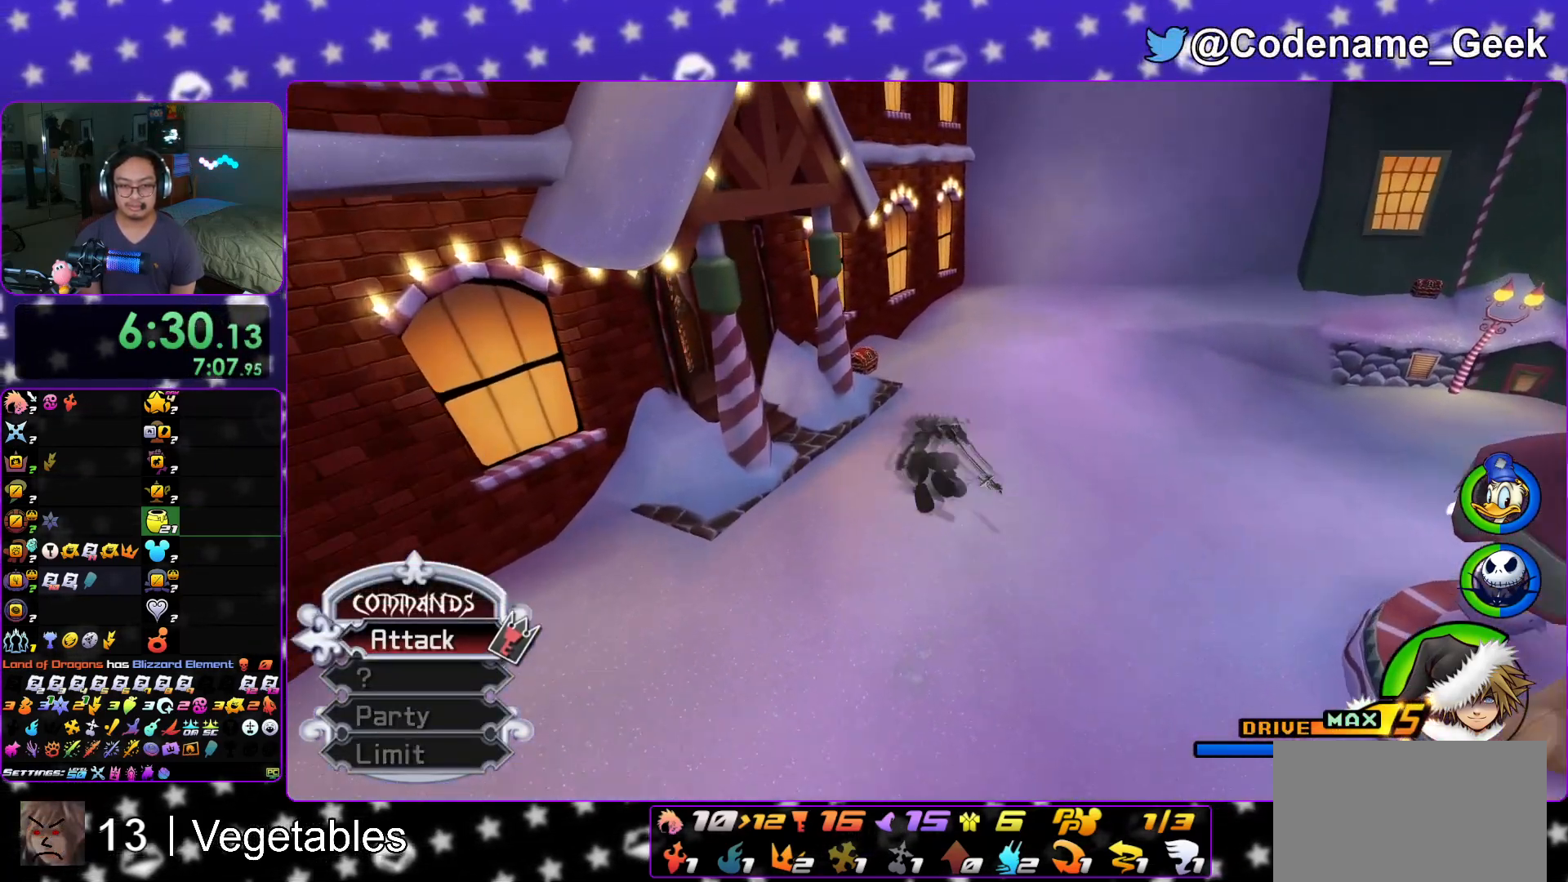
{"buttons": [], "left_stick": "left", "right_stick": "left", "events": [[67, "Y", "down"], [67, "right_stick", "left"], [117, "Y", "up"], [150, "left_stick", "up-left"], [317, "left_stick", "down-left"], [484, "left_stick", "left"]]}
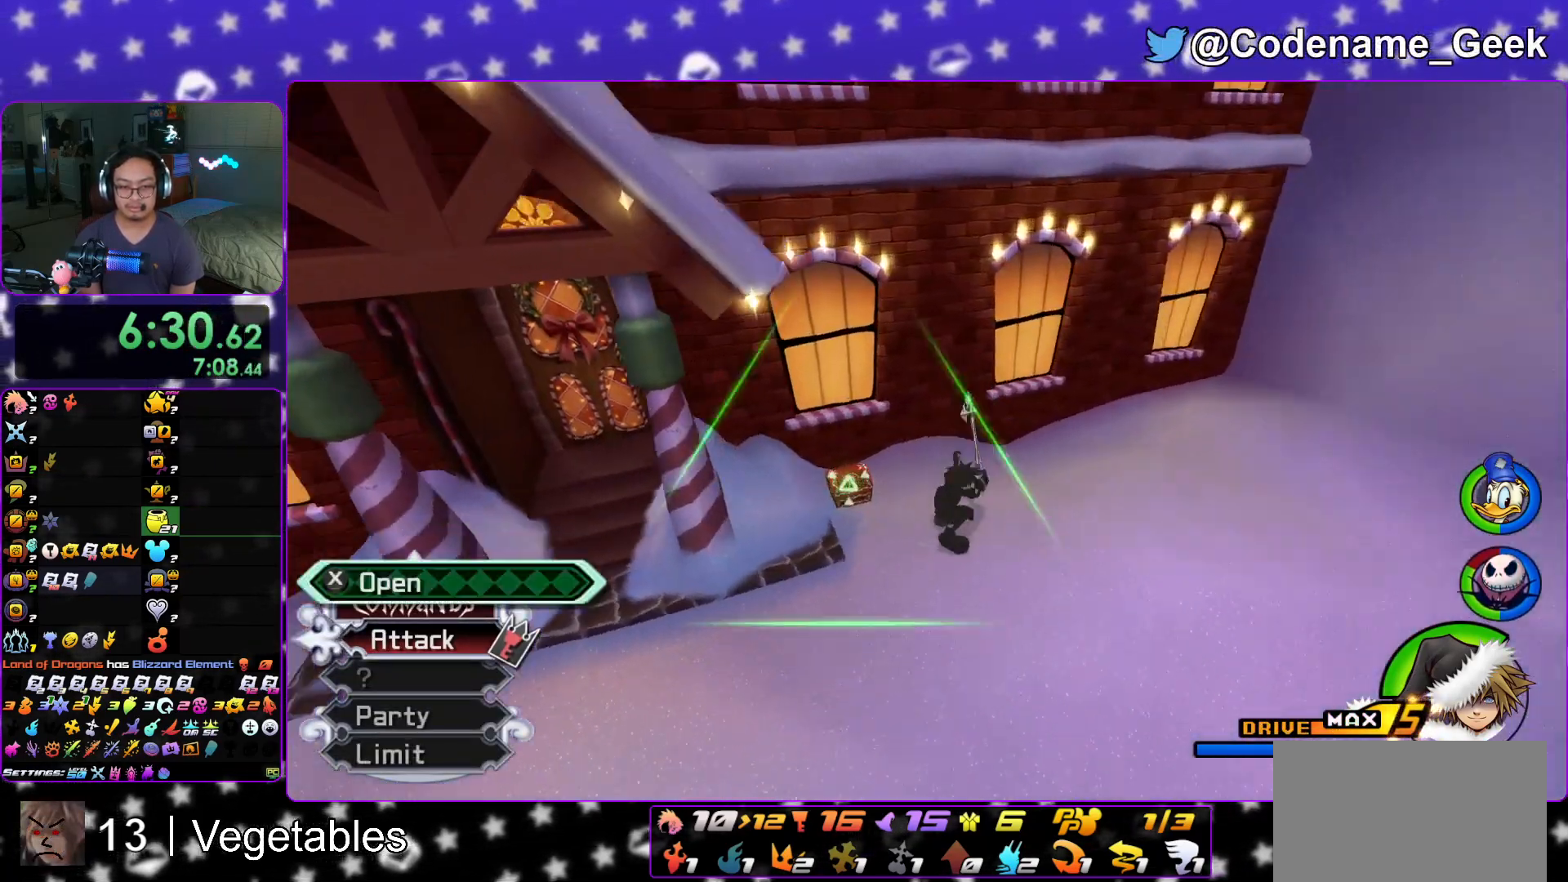
{"buttons": ["DPAD_UP"], "left_stick": "center", "right_stick": "center", "events": [[117, "left_stick", "up-left"], [200, "X", "down"], [283, "left_stick", "center"], [300, "X", "up"], [367, "X", "down"], [450, "DPAD_UP", "down"], [450, "right_stick", "center"], [484, "X", "up"]]}
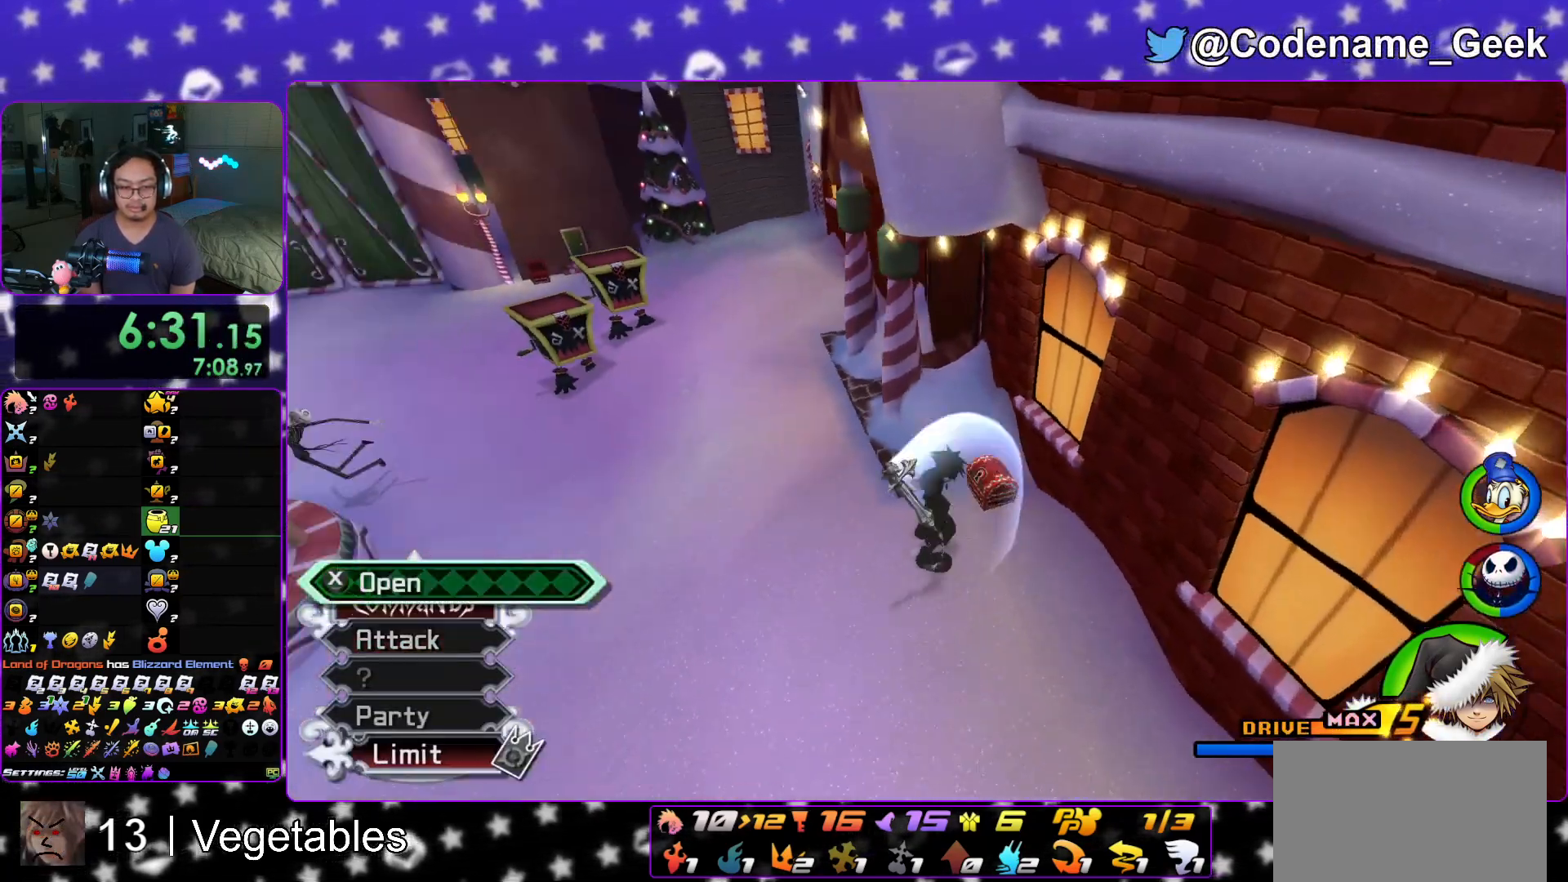
{"buttons": [], "left_stick": "up-left", "right_stick": "center", "events": [[50, "DPAD_UP", "up"], [67, "A", "down"], [167, "A", "up"], [234, "A", "down"], [317, "A", "up"], [401, "A", "down"], [451, "left_stick", "up"], [484, "A", "up"], [501, "left_stick", "up-left"]]}
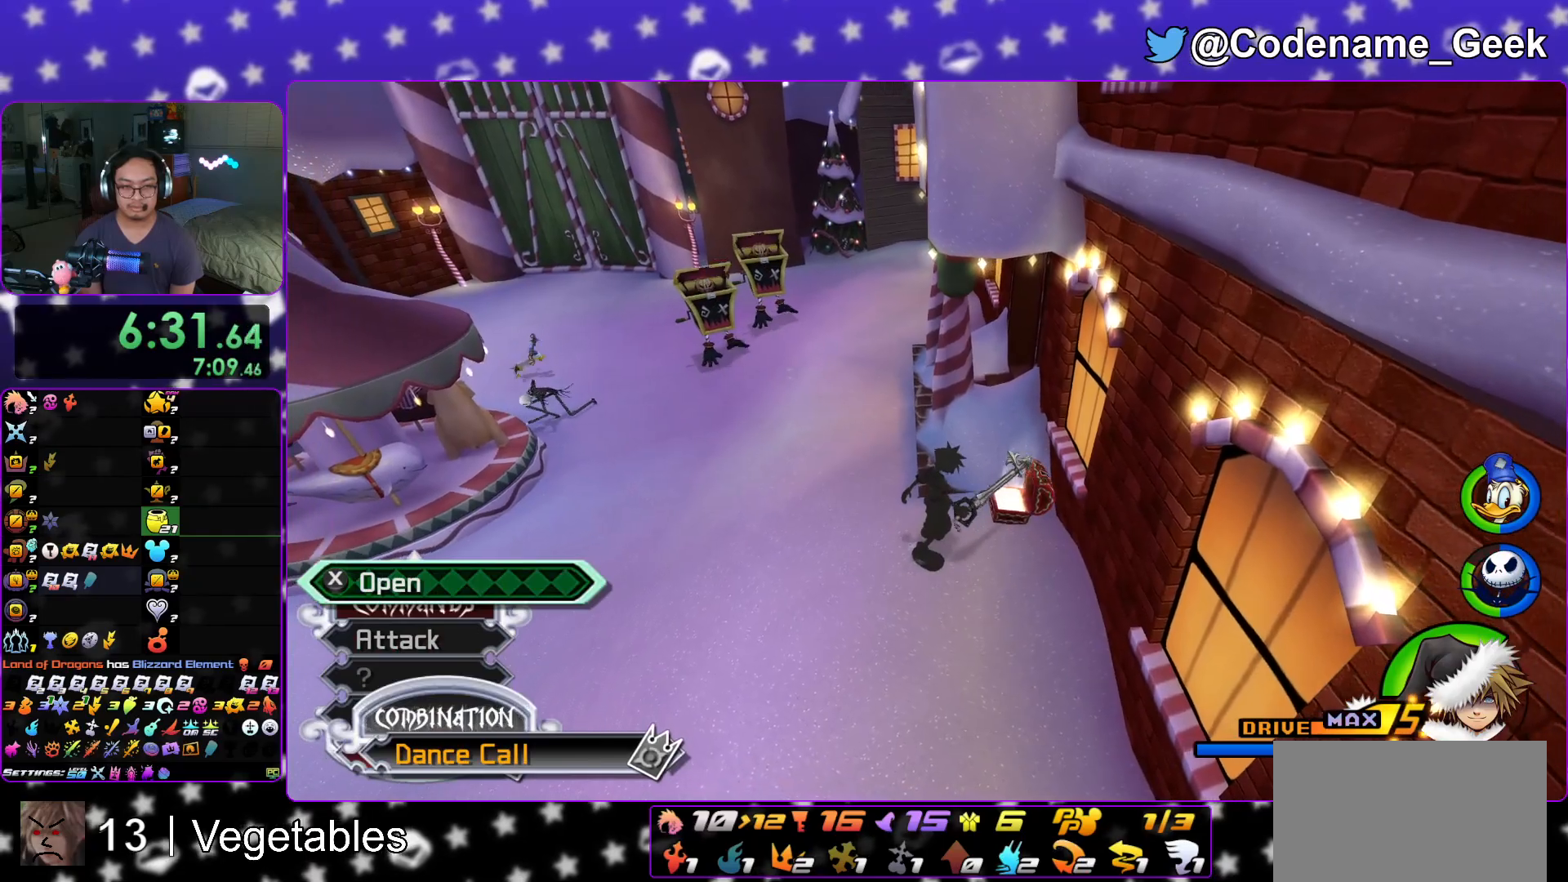
{"buttons": [], "left_stick": "up-left", "right_stick": "center", "events": [[83, "A", "down"], [133, "A", "up"], [167, "A", "down"], [217, "A", "up"], [267, "A", "down"], [300, "A", "up"], [350, "A", "down"], [400, "A", "up"], [433, "A", "down"], [484, "A", "up"]]}
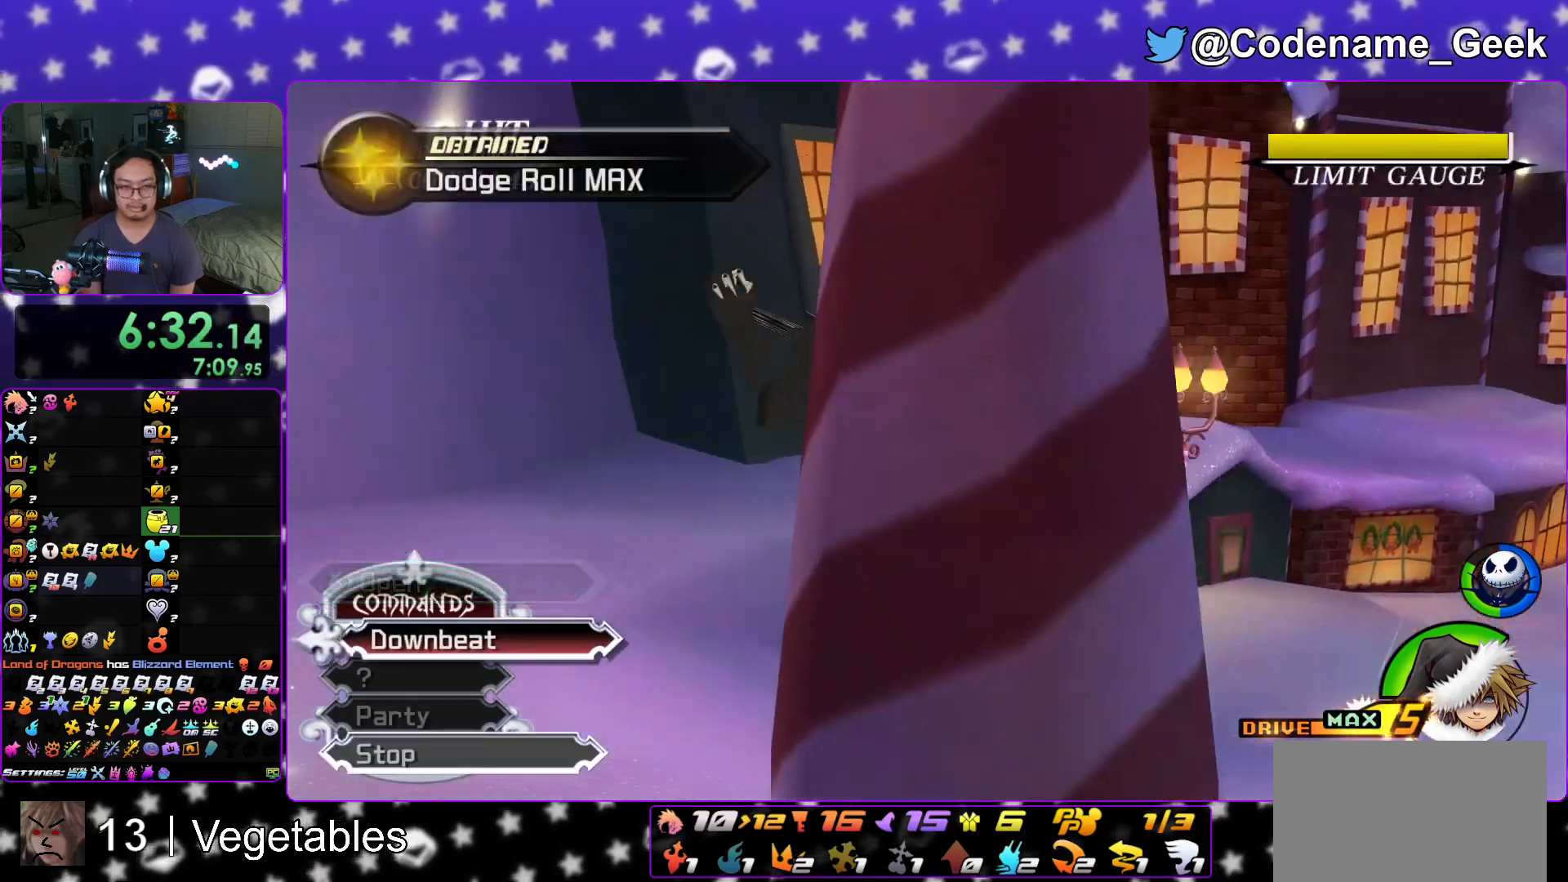
{"buttons": [], "left_stick": "center", "right_stick": "center", "events": [[117, "A", "down"], [184, "A", "up"], [401, "left_stick", "center"]]}
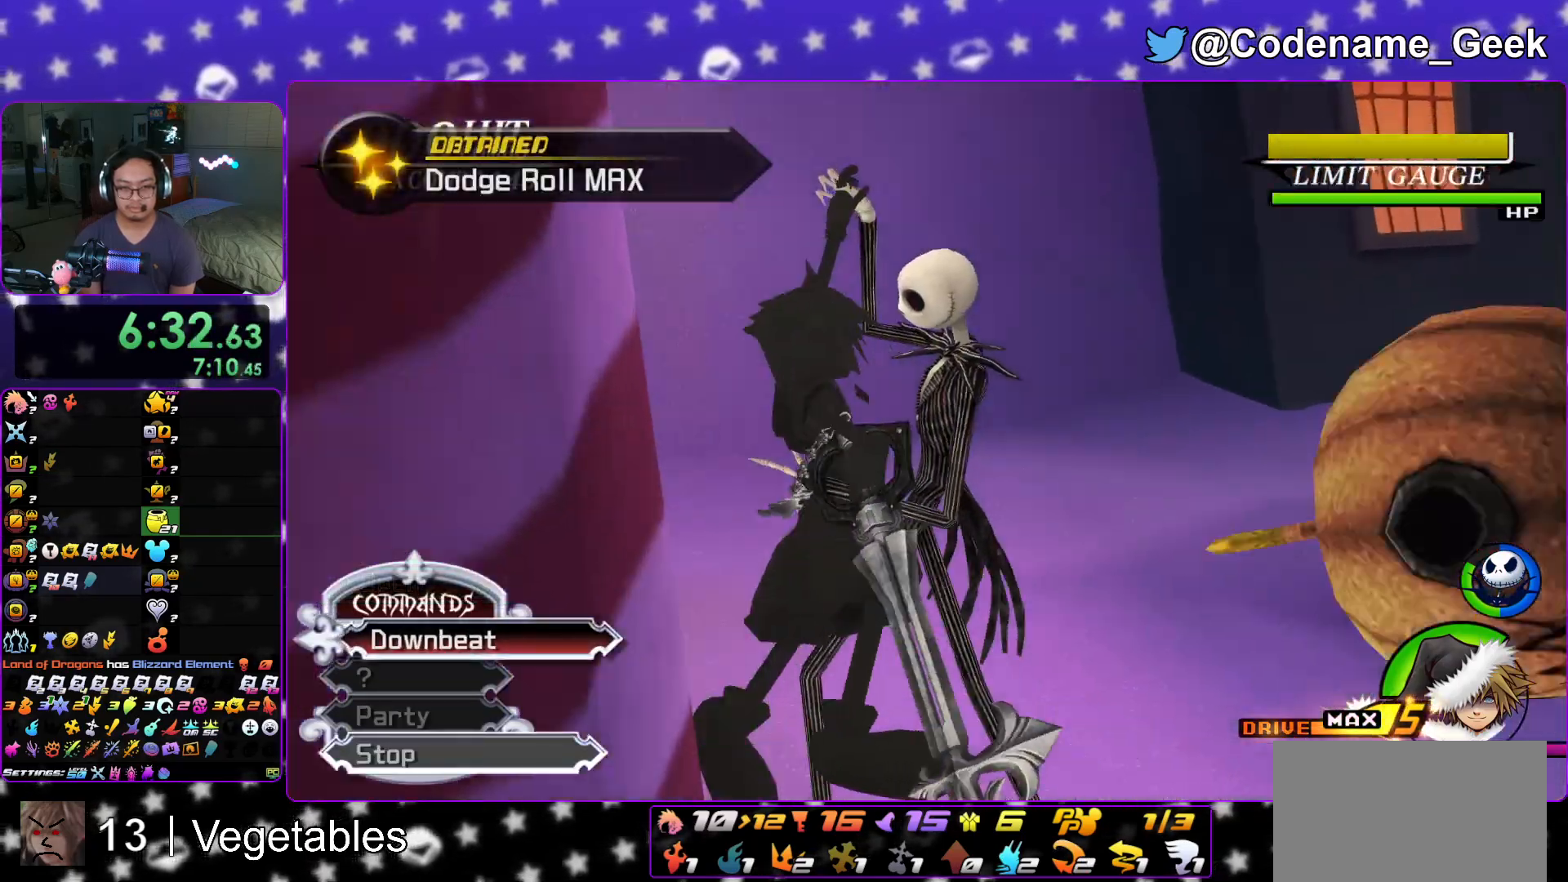
{"buttons": [], "left_stick": "center", "right_stick": "left", "events": [[117, "right_stick", "left"]]}
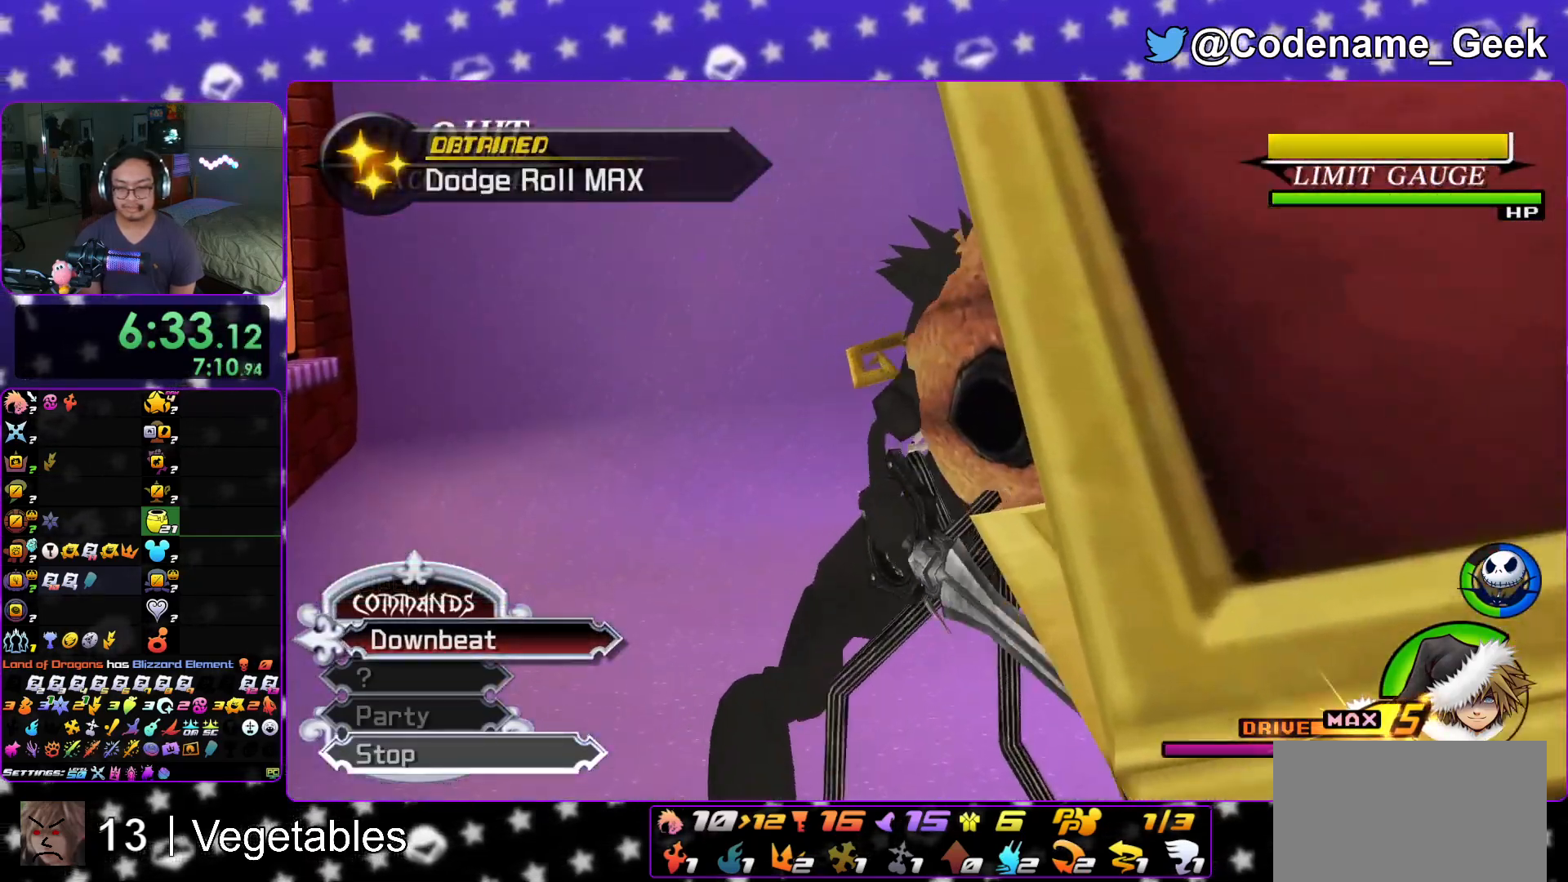
{"buttons": [], "left_stick": "center", "right_stick": "left", "events": []}
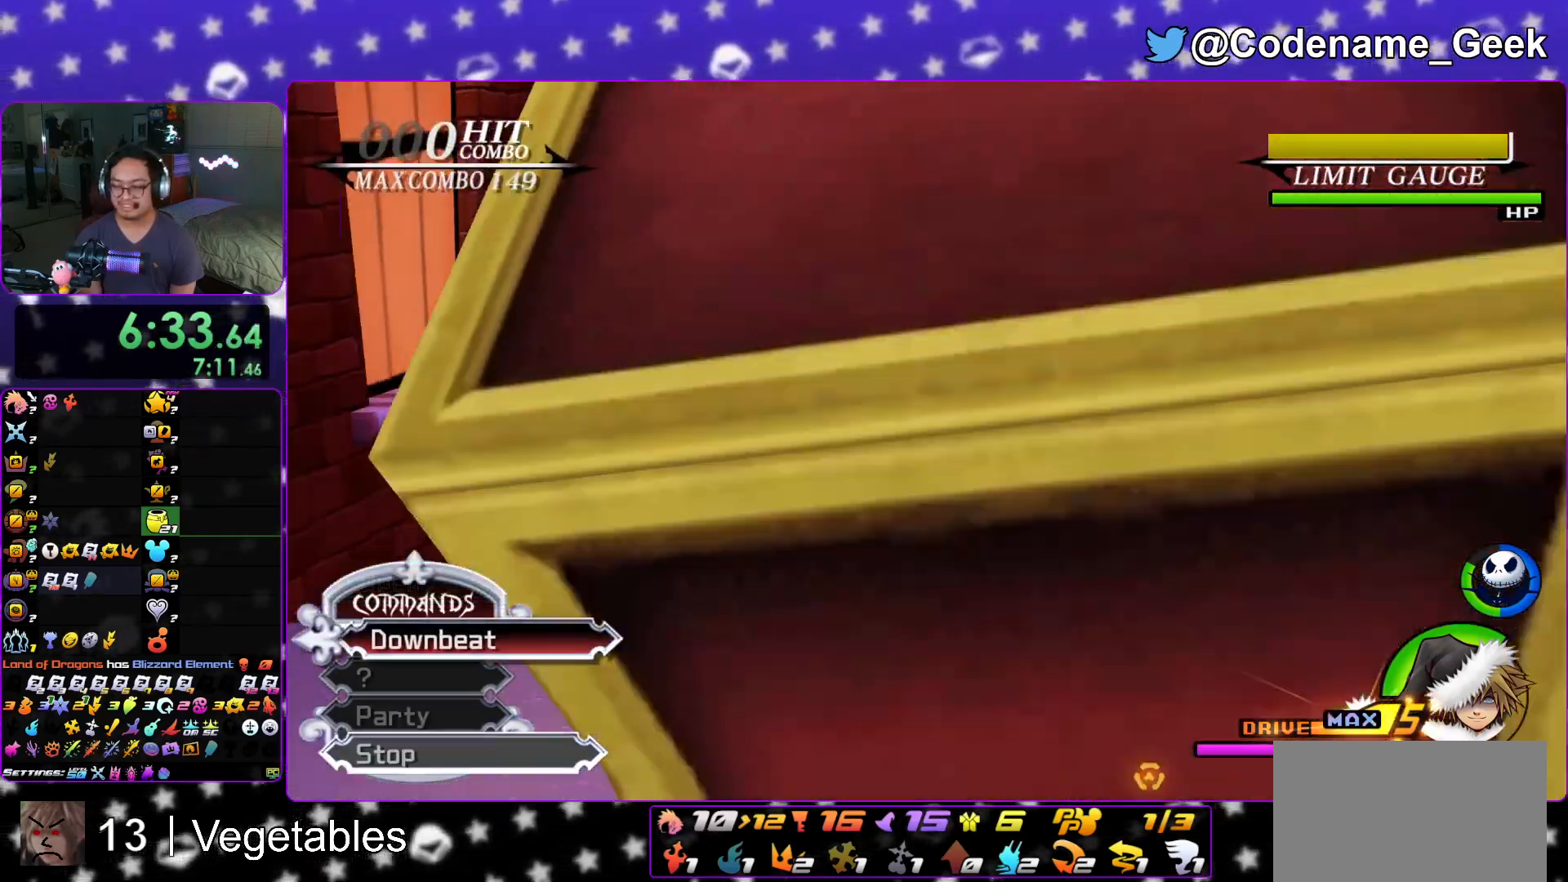
{"buttons": ["R1"], "left_stick": "center", "right_stick": "down-right", "events": [[167, "left_stick", "down"], [183, "right_stick", "down-left"], [350, "right_stick", "down-right"], [467, "R1", "down"], [467, "left_stick", "center"]]}
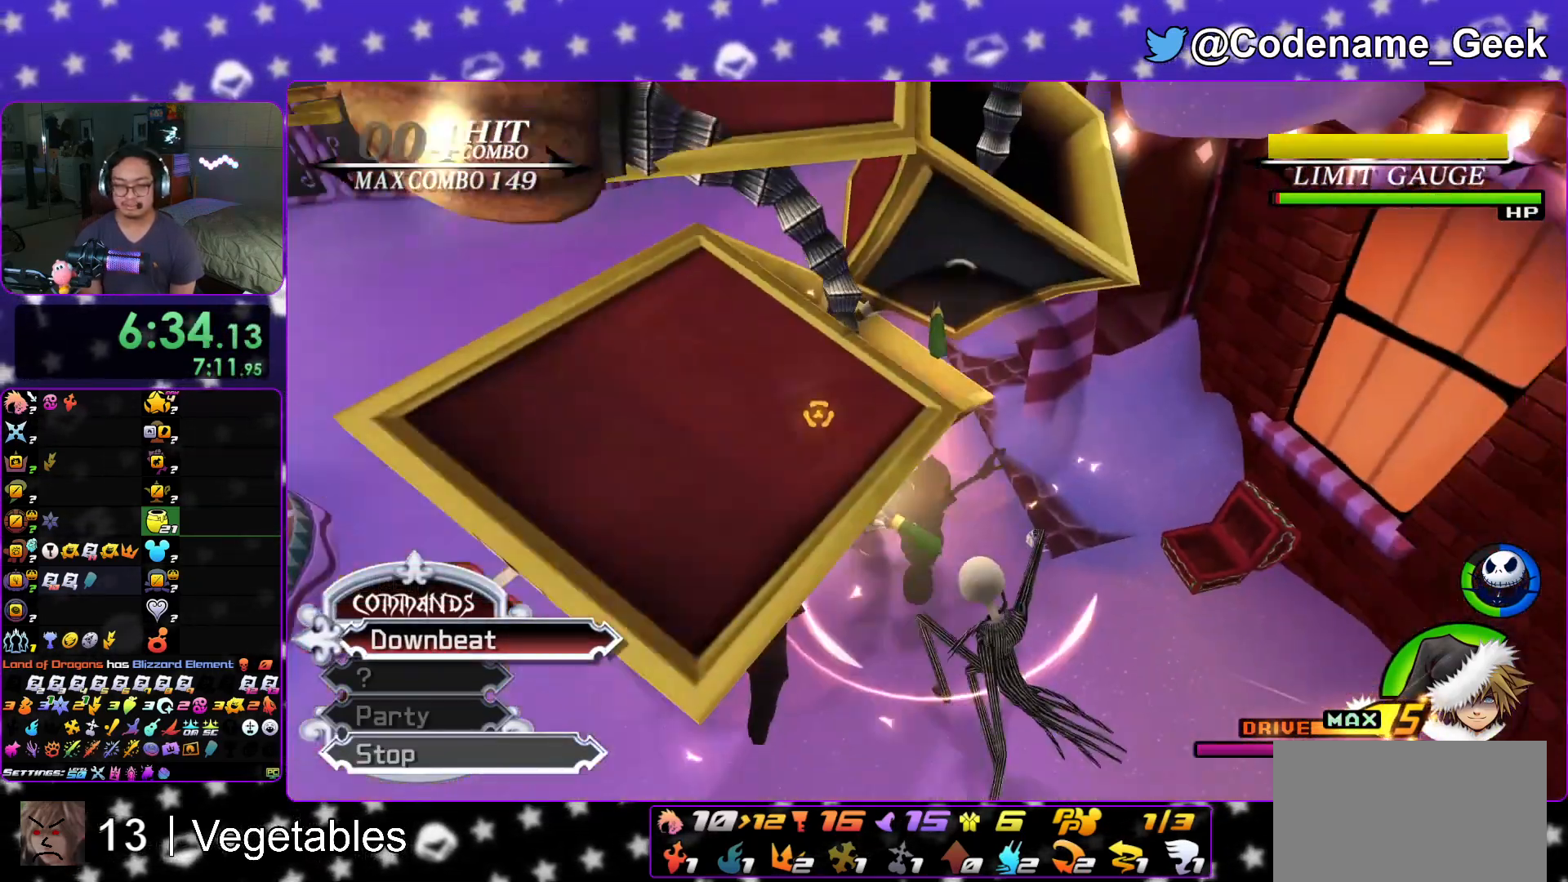
{"buttons": [], "left_stick": "center", "right_stick": "down", "events": [[17, "R1", "up"], [501, "right_stick", "down"]]}
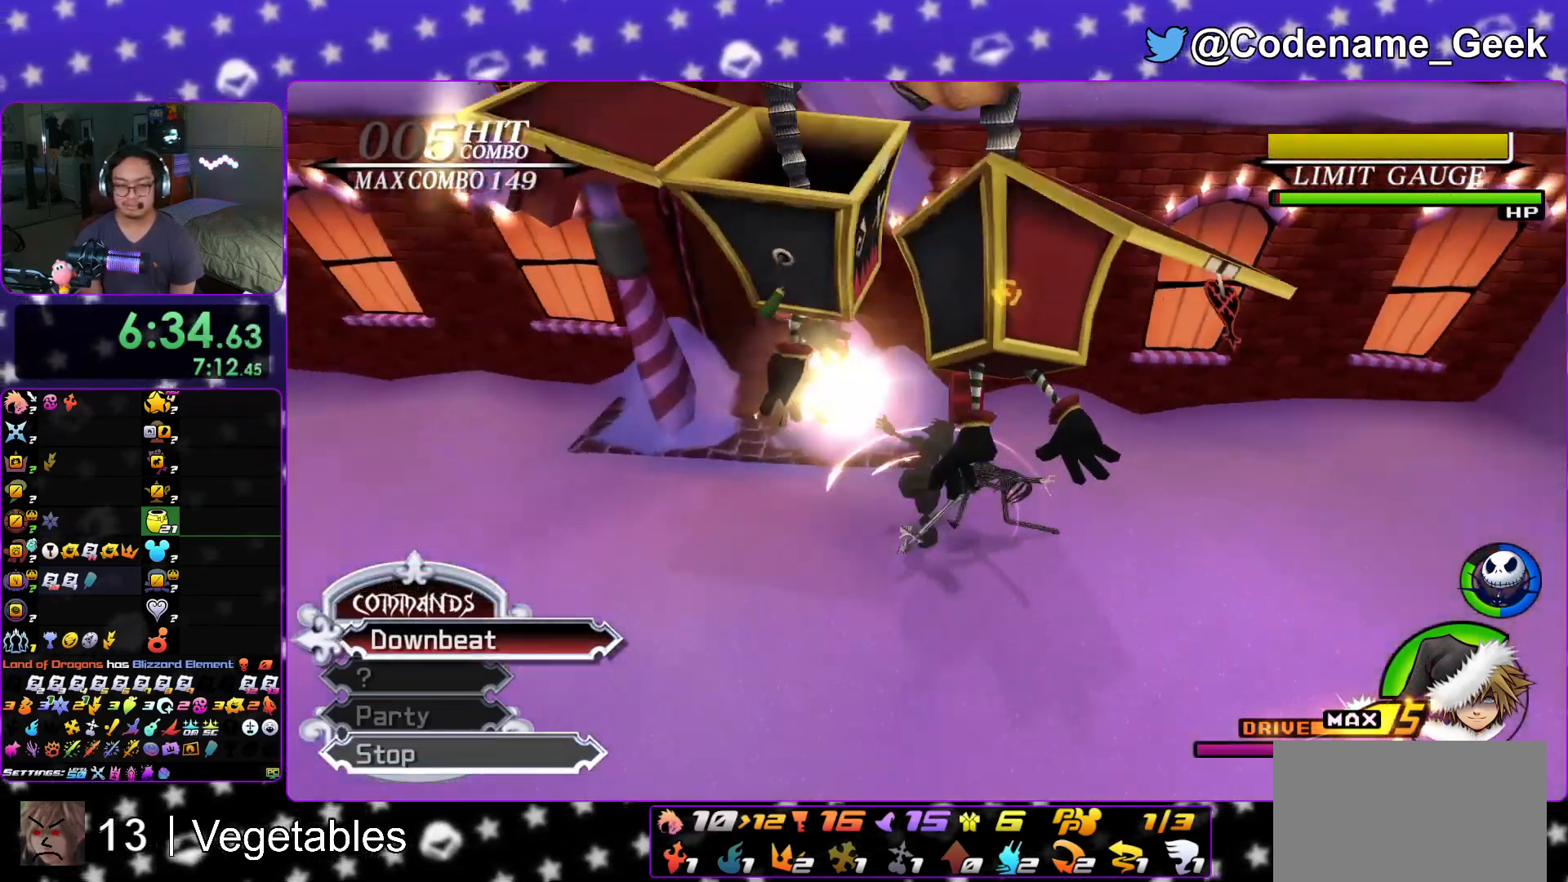
{"buttons": [], "left_stick": "center", "right_stick": "down", "events": [[233, "left_stick", "down"], [333, "left_stick", "center"]]}
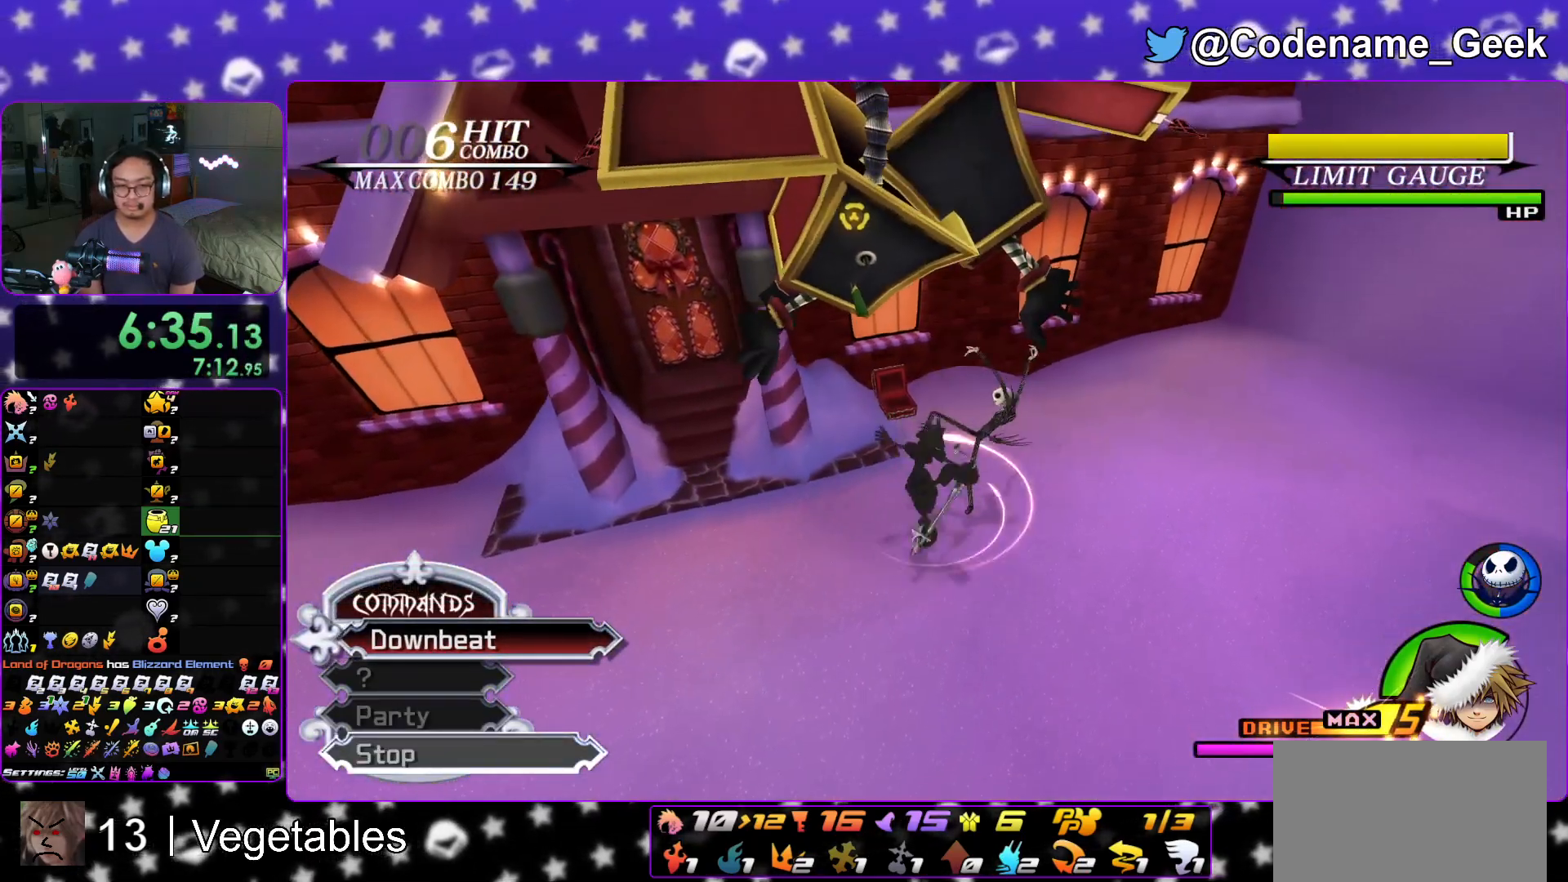
{"buttons": [], "left_stick": "center", "right_stick": "down", "events": [[284, "left_stick", "down"], [417, "left_stick", "center"]]}